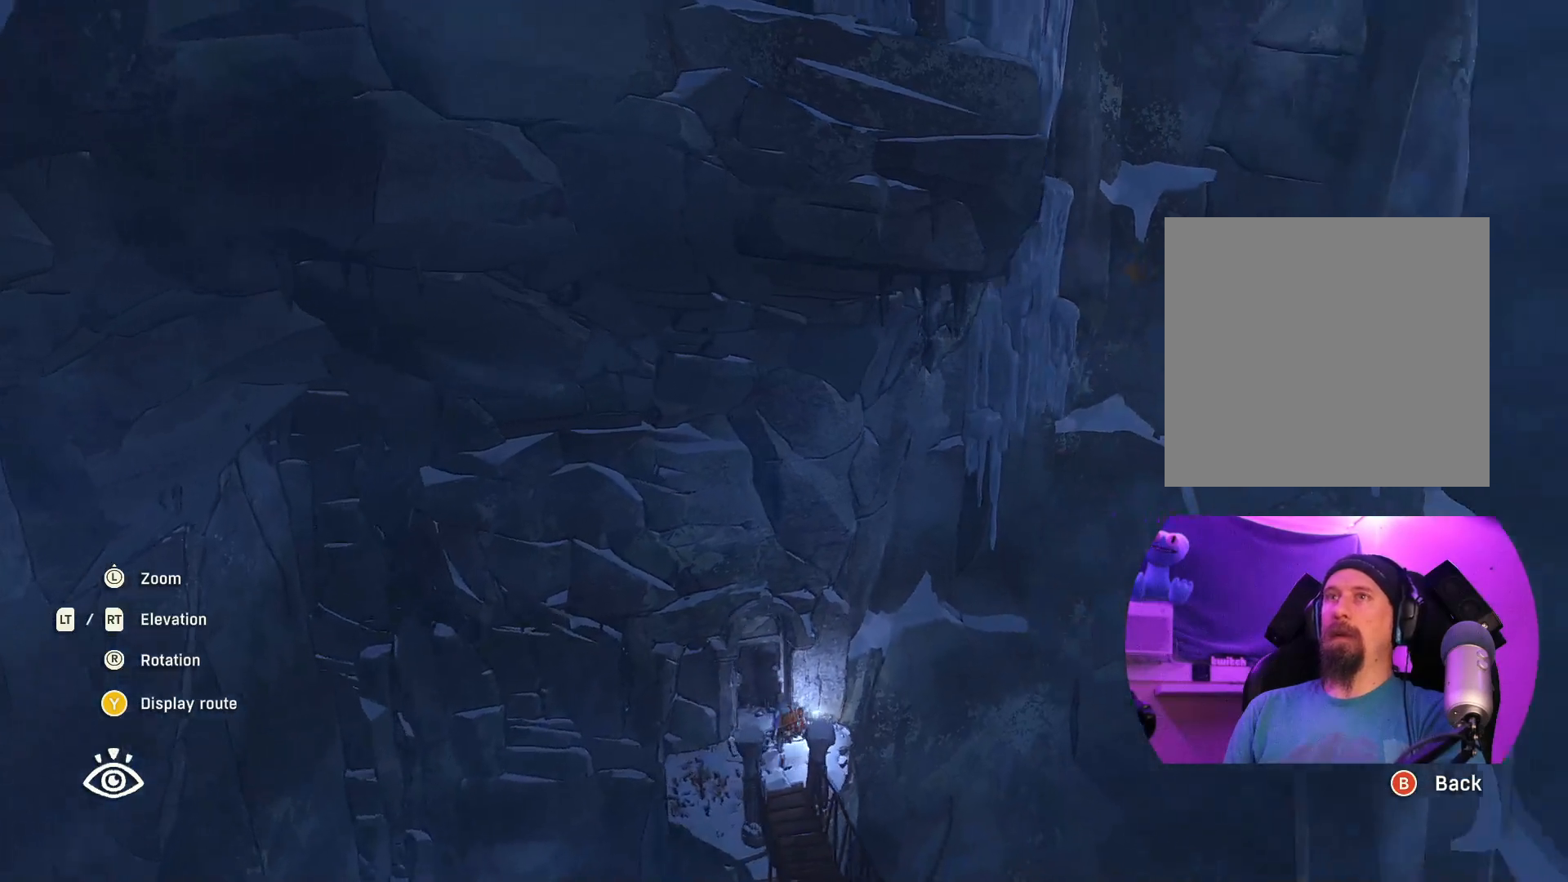
Gameplay with a controller (Xbox layout); each line is a JSON object with the inputs held at the frame after it. "events" lists button and stick changes between this image and that frame as [ms after this image, input, new state], when the widget could be followed in between.
{"buttons": [], "left_stick": "right", "right_stick": "center", "events": [[150, "right_stick", "center"], [283, "left_stick", "down-left"], [383, "left_stick", "center"], [467, "left_stick", "right"]]}
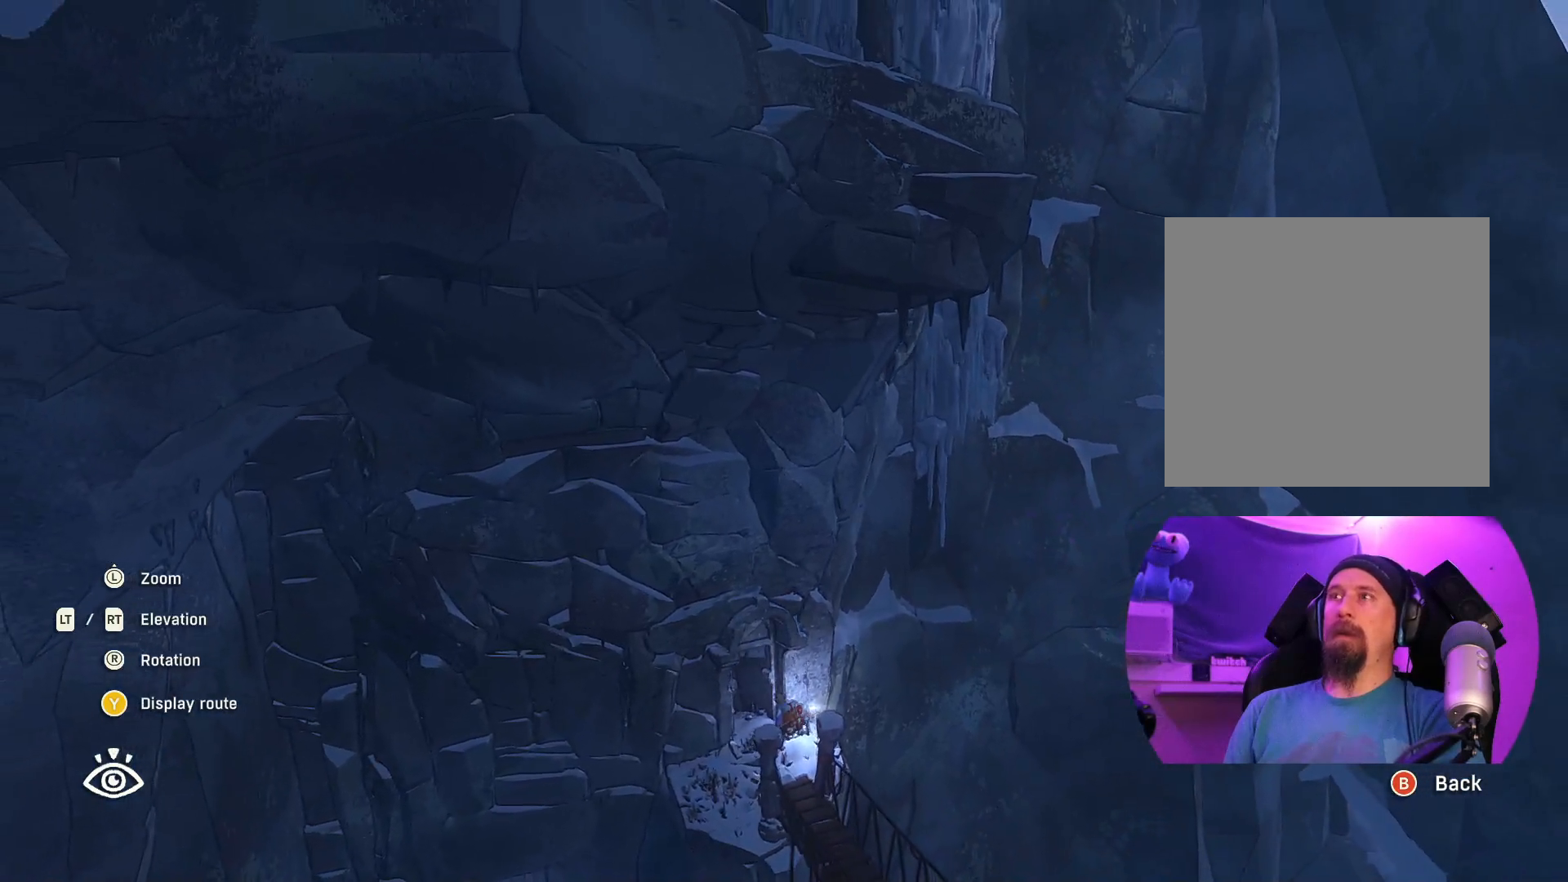
{"buttons": ["R2"], "left_stick": "right", "right_stick": "center", "events": [[317, "R2", "down"]]}
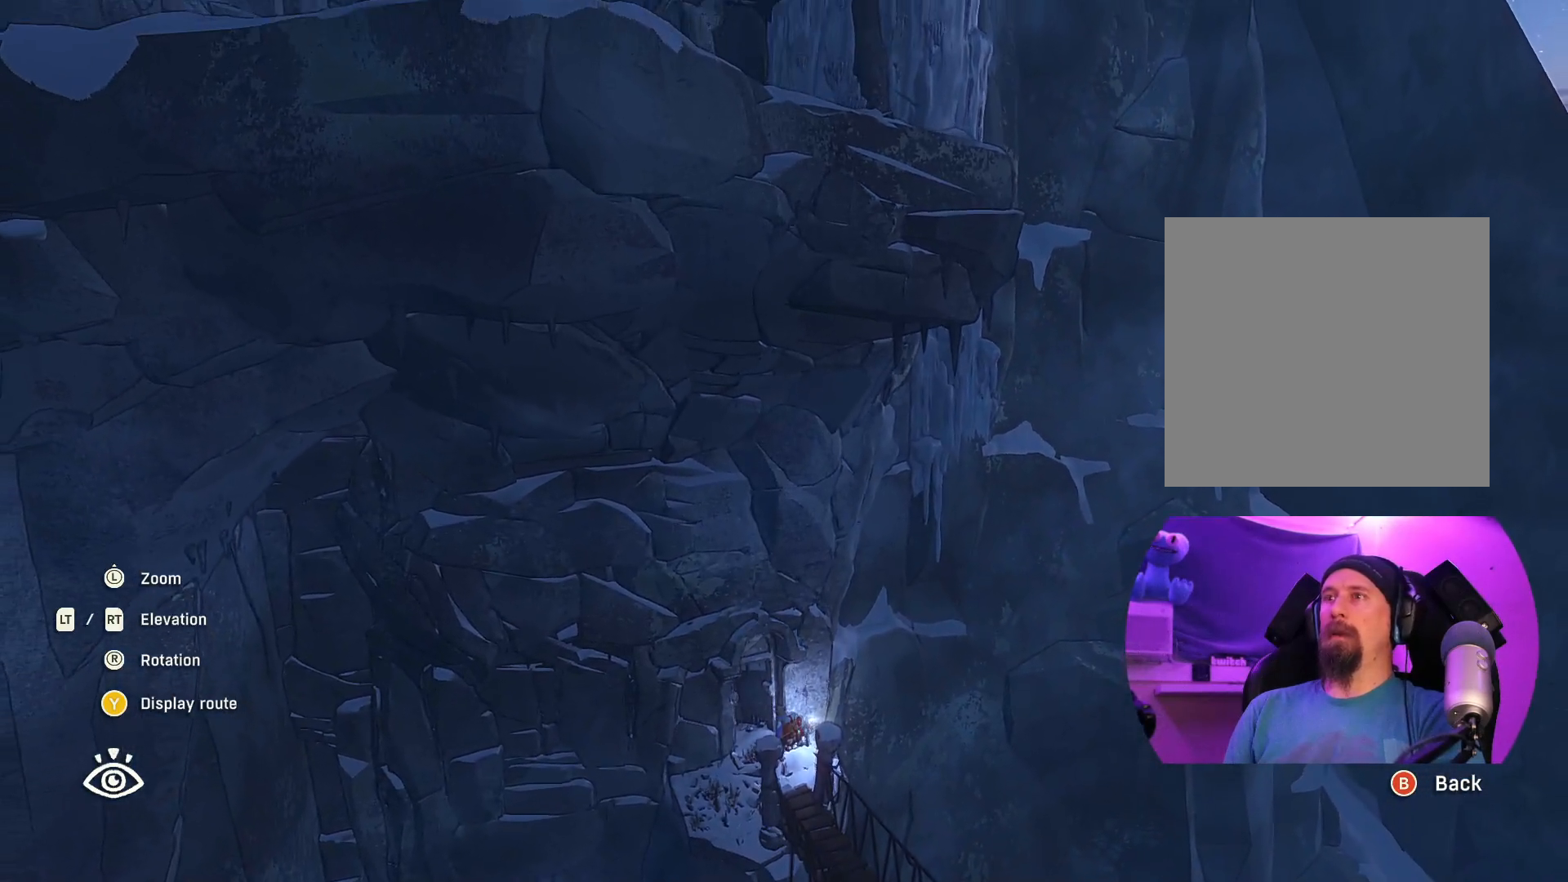
{"buttons": ["R2"], "left_stick": "right", "right_stick": "center", "events": []}
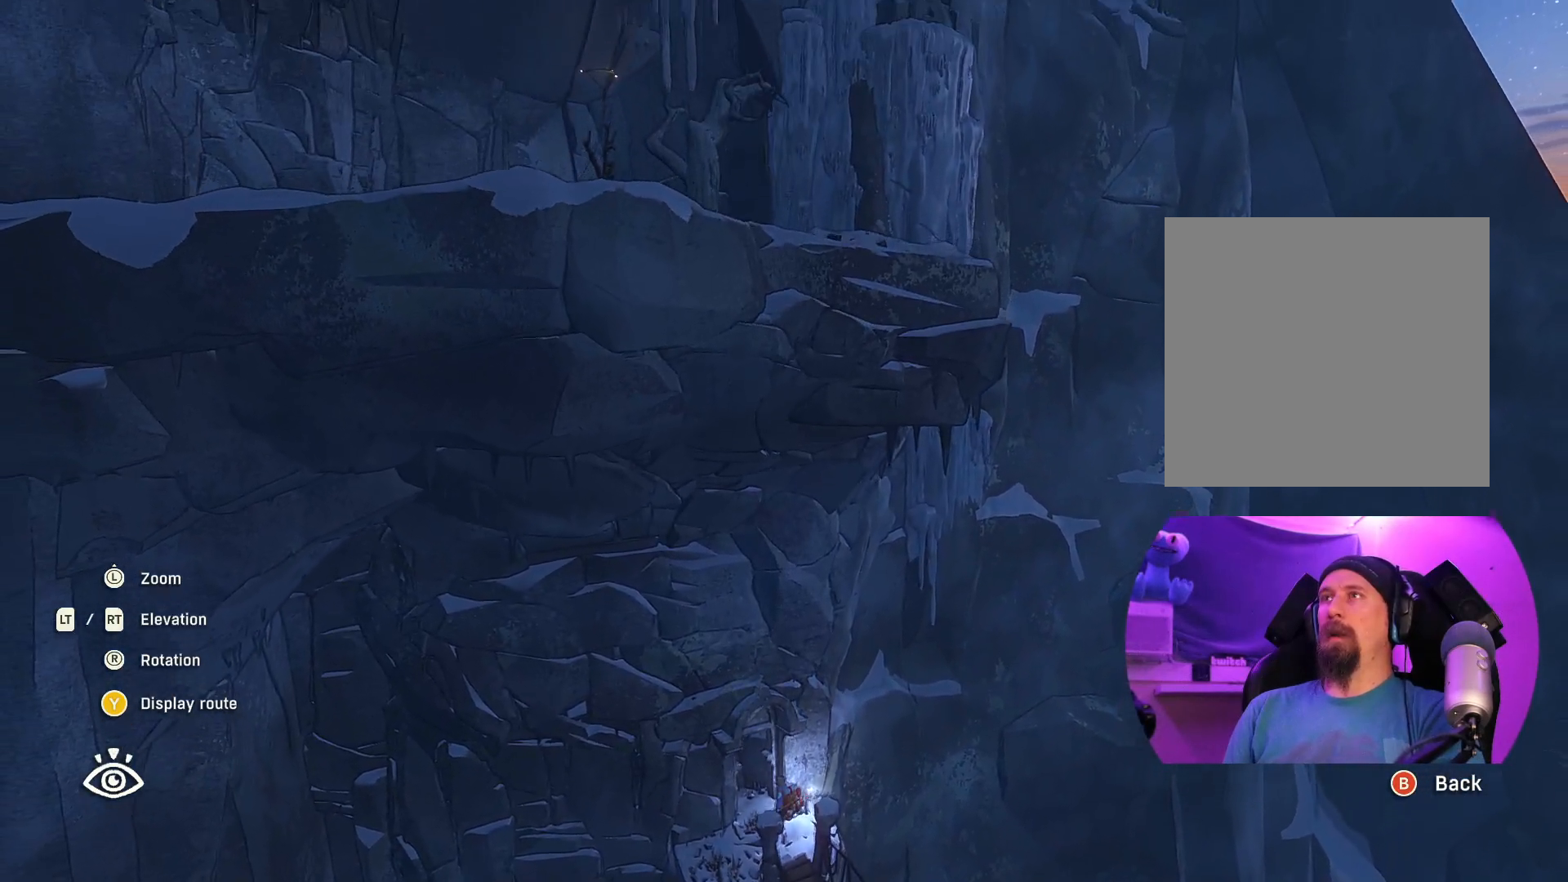
{"buttons": ["R2"], "left_stick": "center", "right_stick": "down-left", "events": [[183, "left_stick", "center"], [300, "right_stick", "down-left"]]}
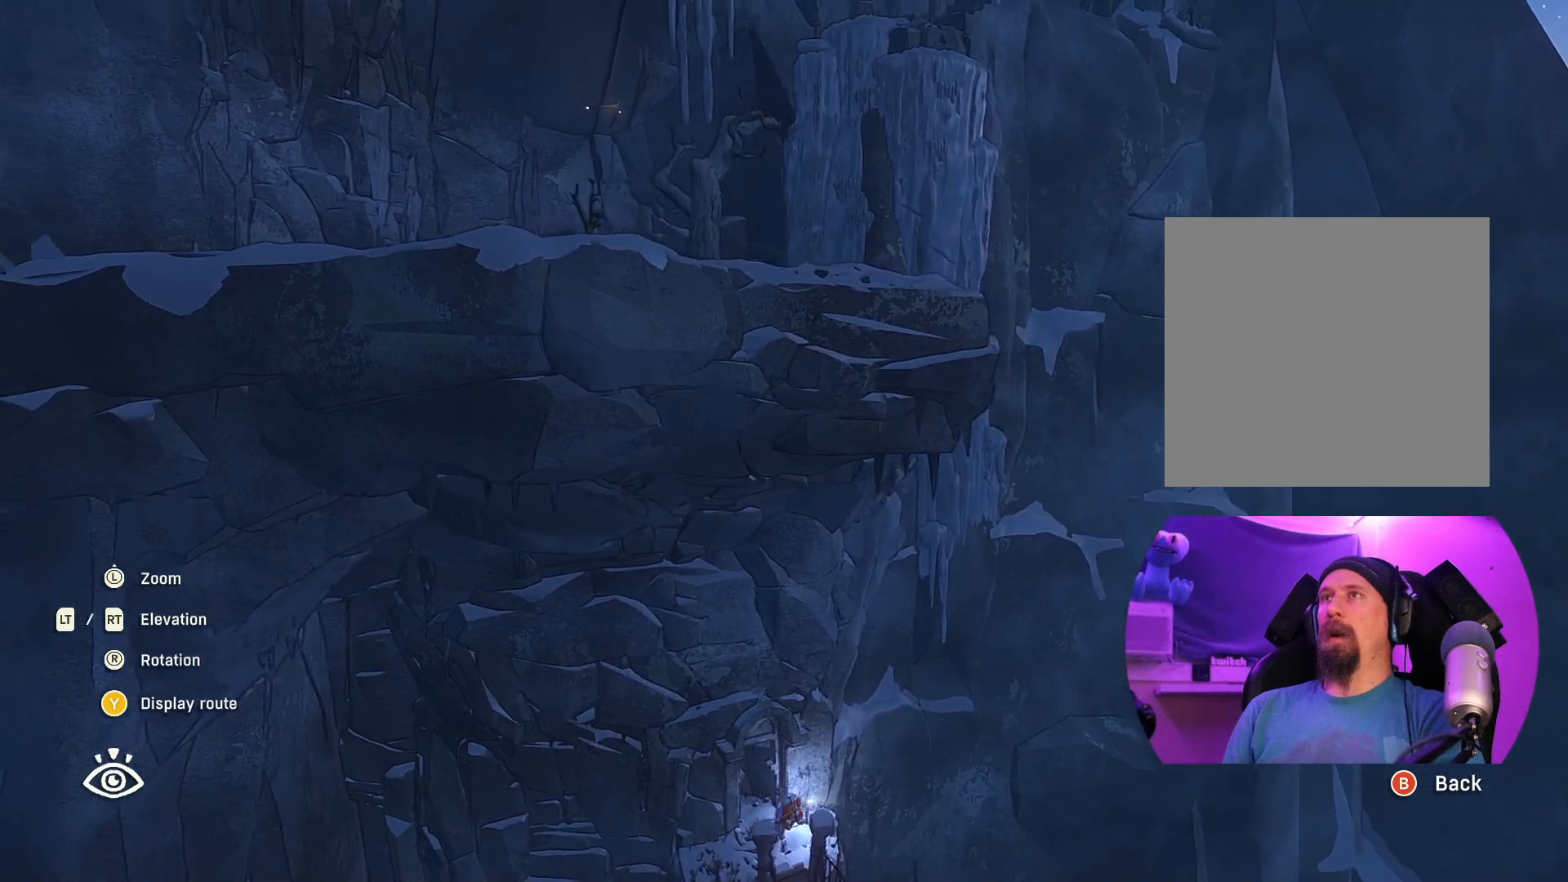
{"buttons": ["R2"], "left_stick": "right", "right_stick": "down-left", "events": [[267, "left_stick", "right"]]}
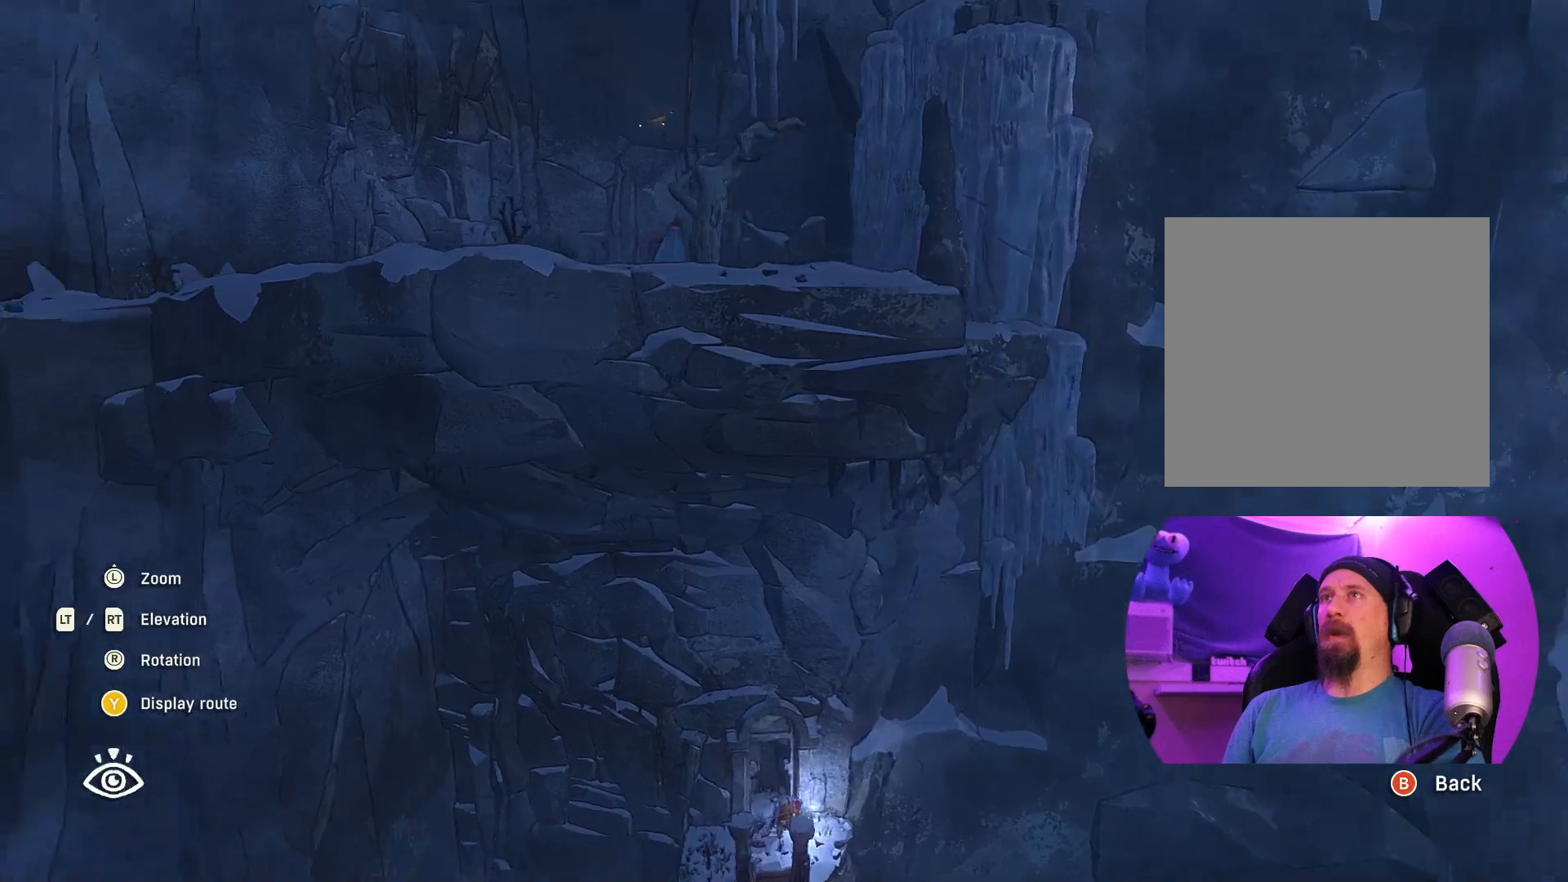
{"buttons": [], "left_stick": "right", "right_stick": "down-right", "events": [[200, "left_stick", "center"], [217, "right_stick", "center"], [383, "R2", "up"], [467, "left_stick", "right"], [500, "right_stick", "down-right"]]}
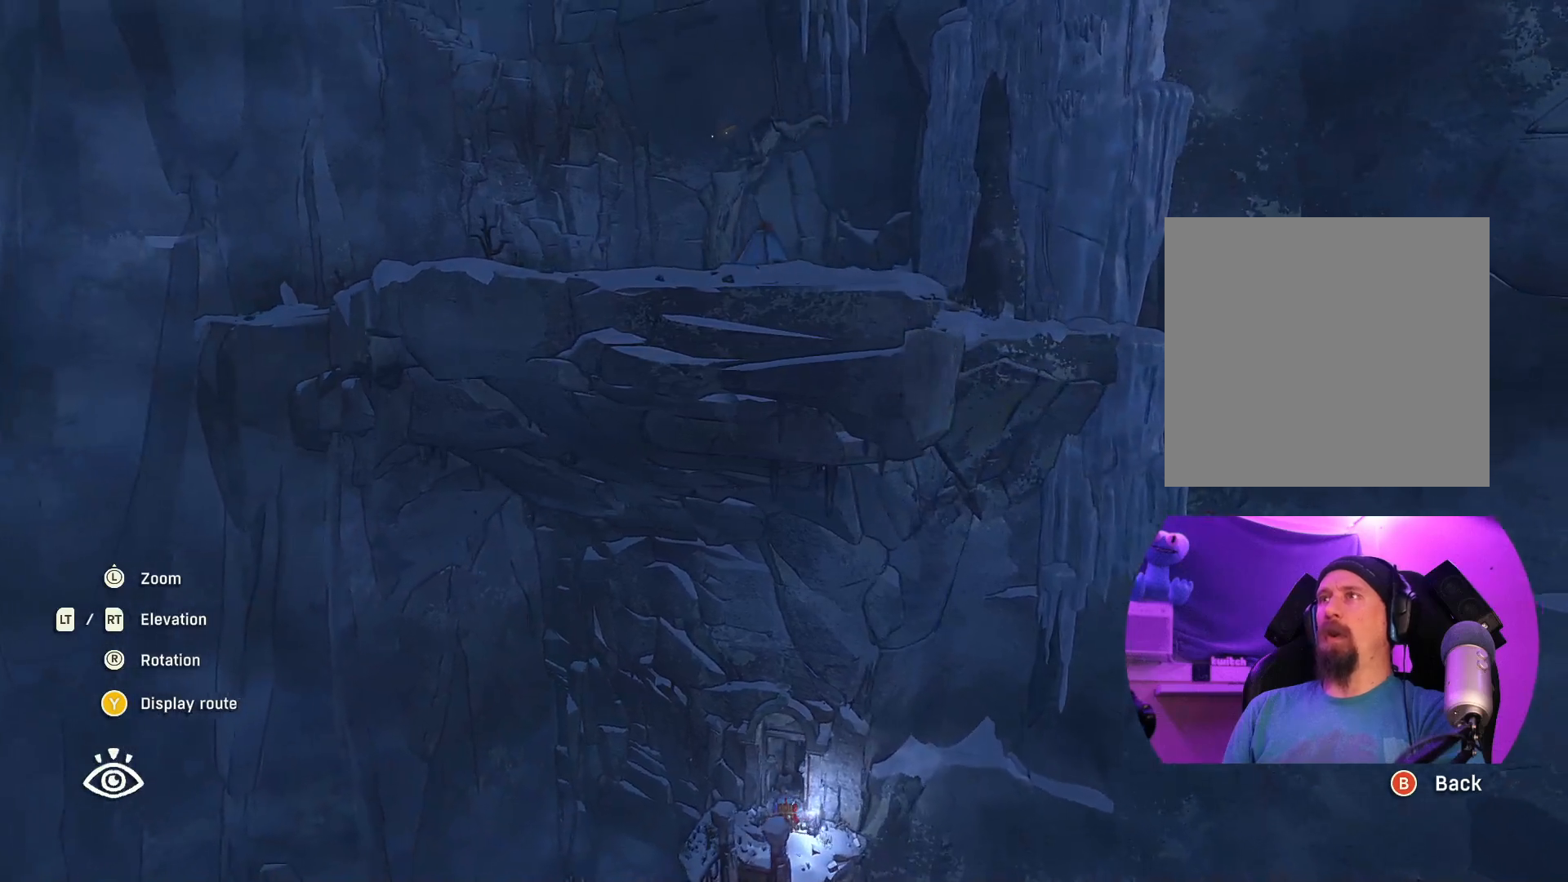
{"buttons": [], "left_stick": "right", "right_stick": "center", "events": [[67, "right_stick", "down"], [283, "R2", "down"], [283, "right_stick", "down-left"], [450, "R2", "up"], [450, "right_stick", "center"]]}
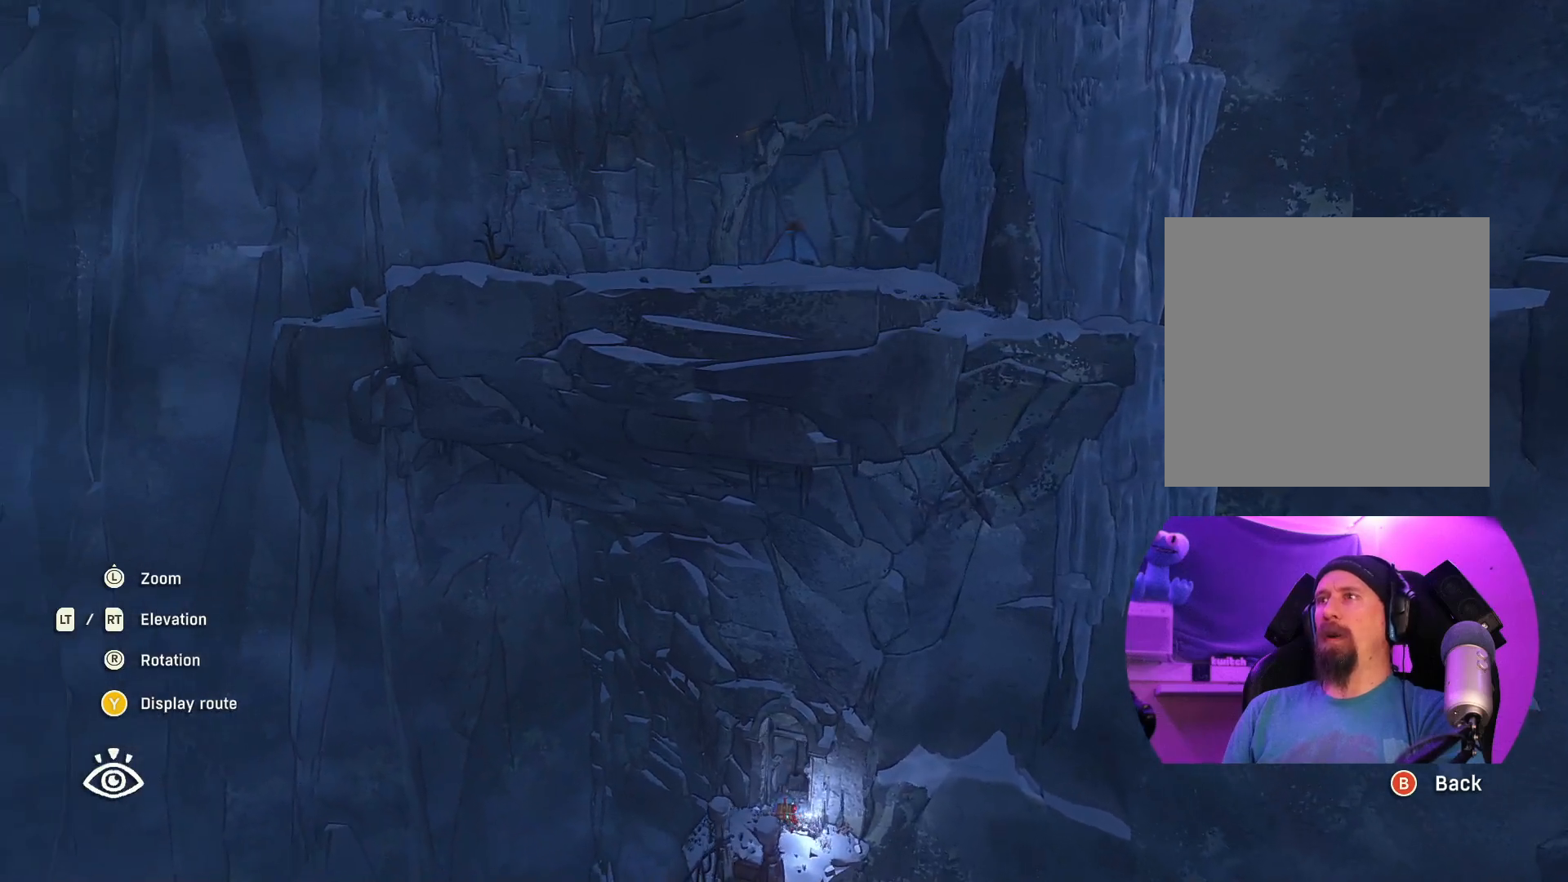
{"buttons": ["R2"], "left_stick": "right", "right_stick": "center", "events": [[383, "R2", "down"]]}
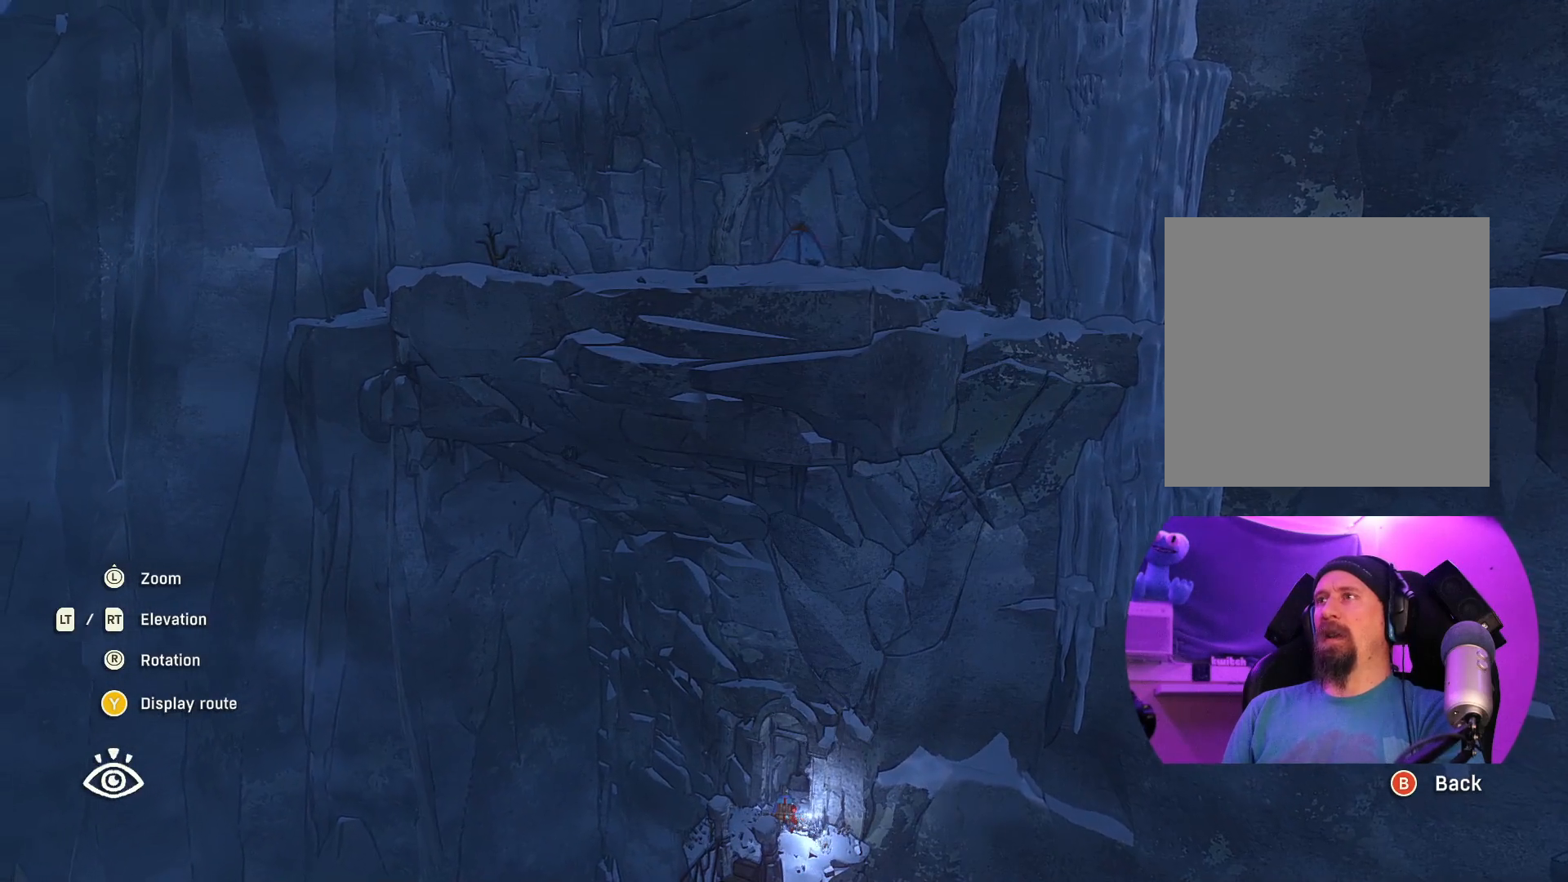
{"buttons": ["R2"], "left_stick": "right", "right_stick": "down-left", "events": [[83, "right_stick", "down-left"]]}
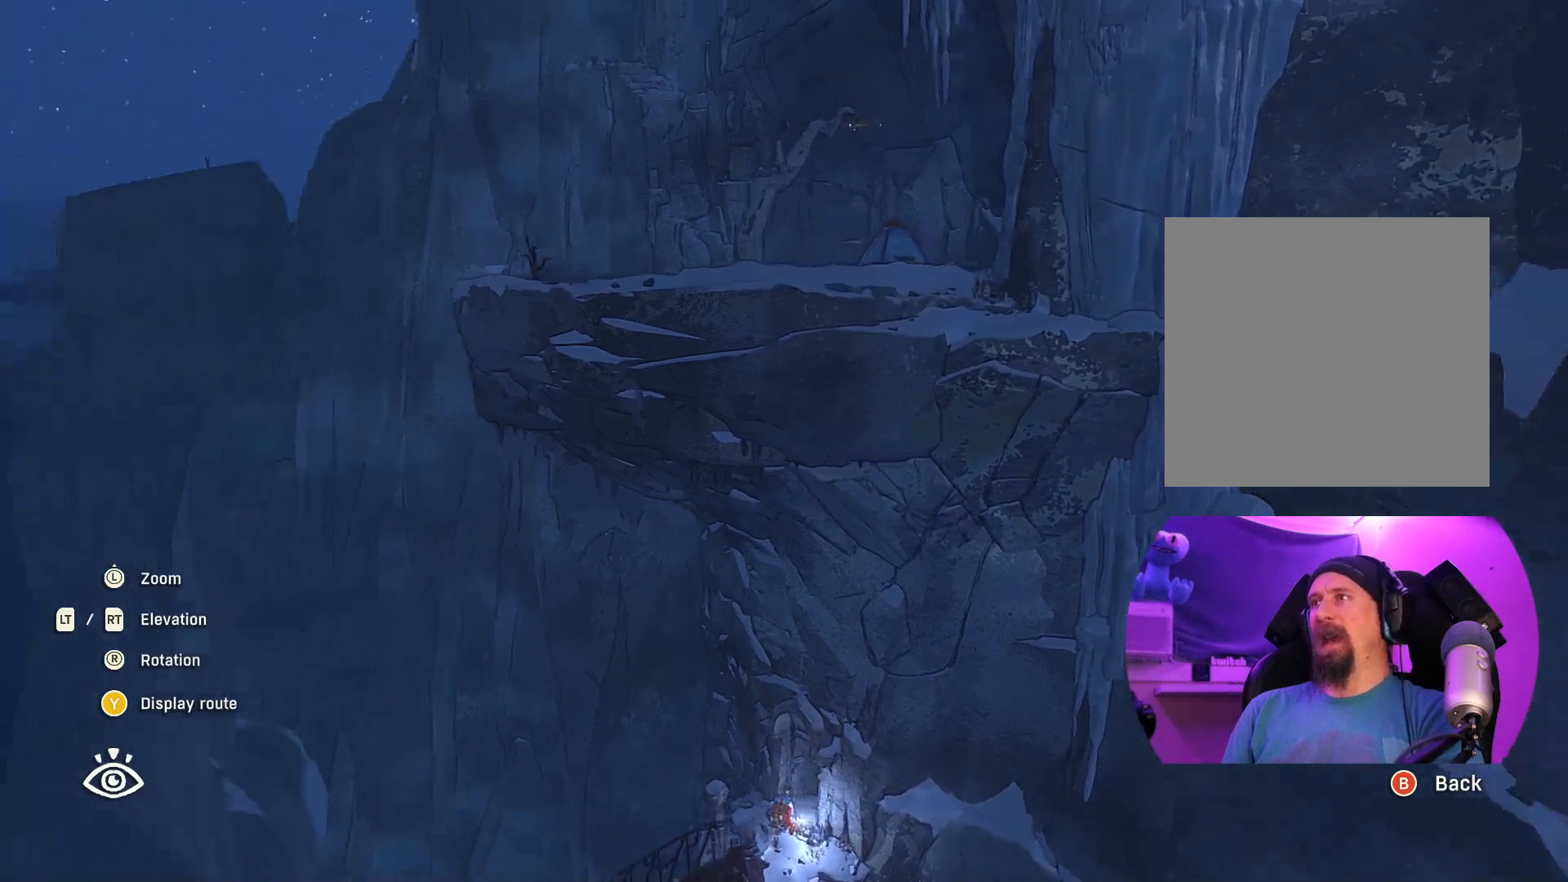
{"buttons": [], "left_stick": "center", "right_stick": "center", "events": [[217, "R2", "up"], [233, "left_stick", "center"], [283, "right_stick", "center"]]}
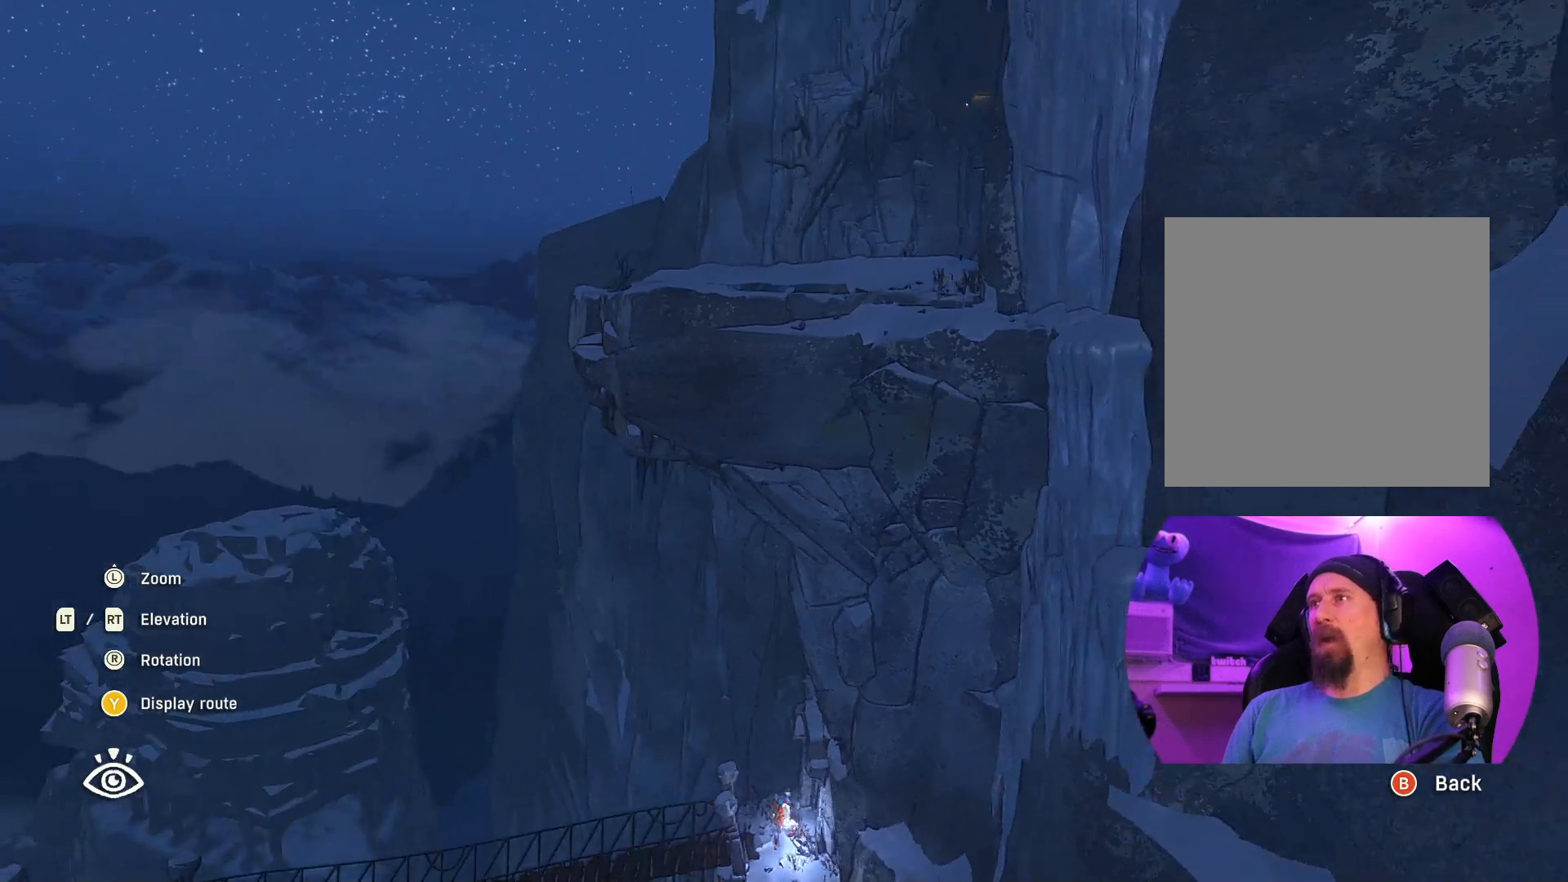
{"buttons": [], "left_stick": "center", "right_stick": "center", "events": []}
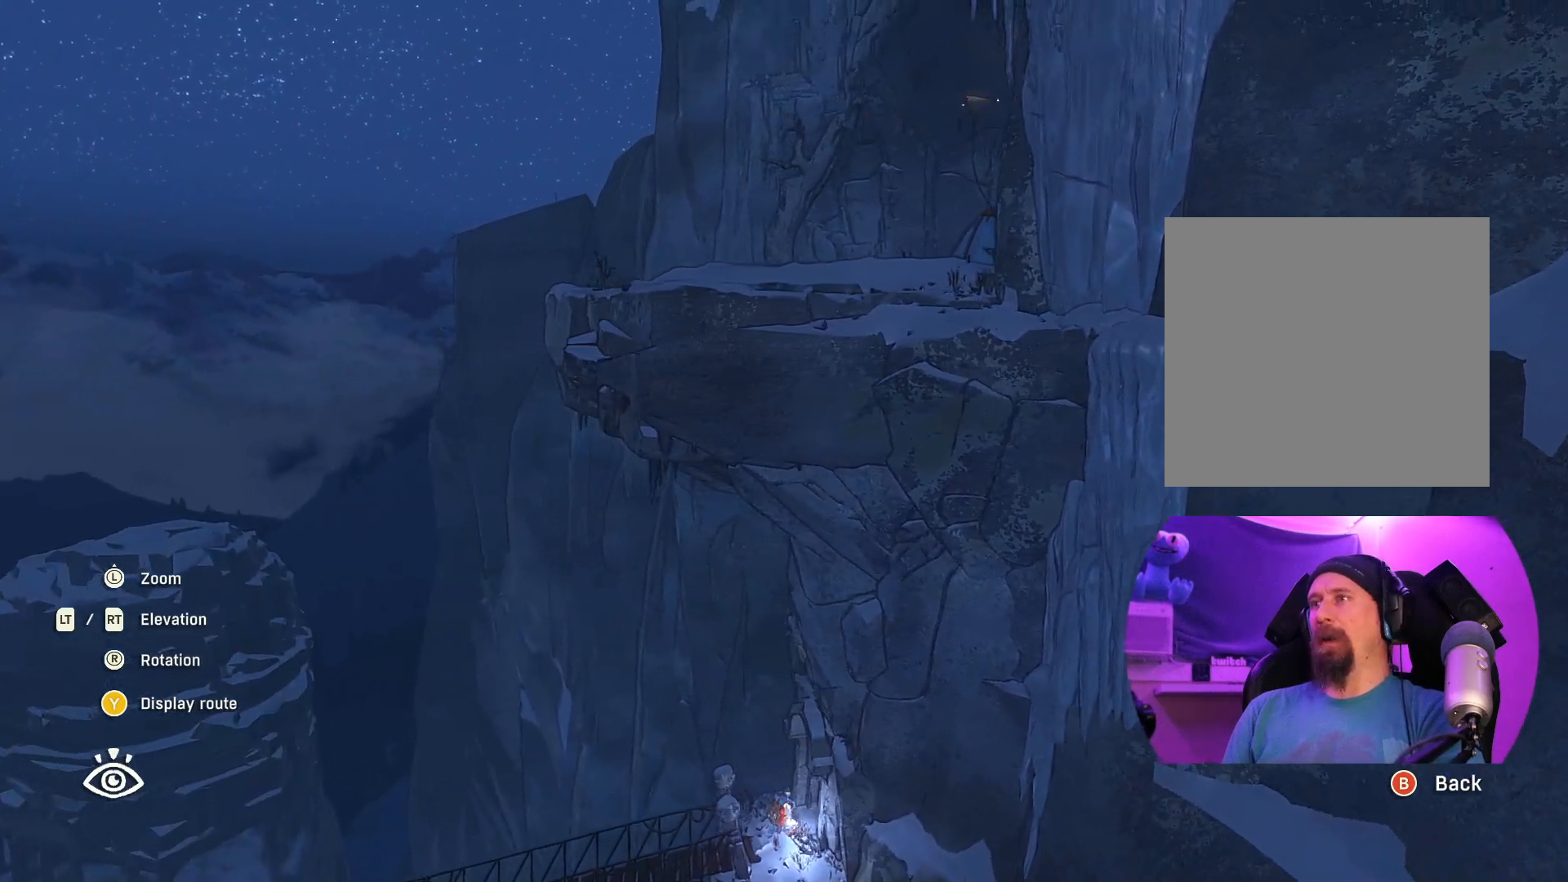
{"buttons": [], "left_stick": "center", "right_stick": "right", "events": [[283, "right_stick", "right"]]}
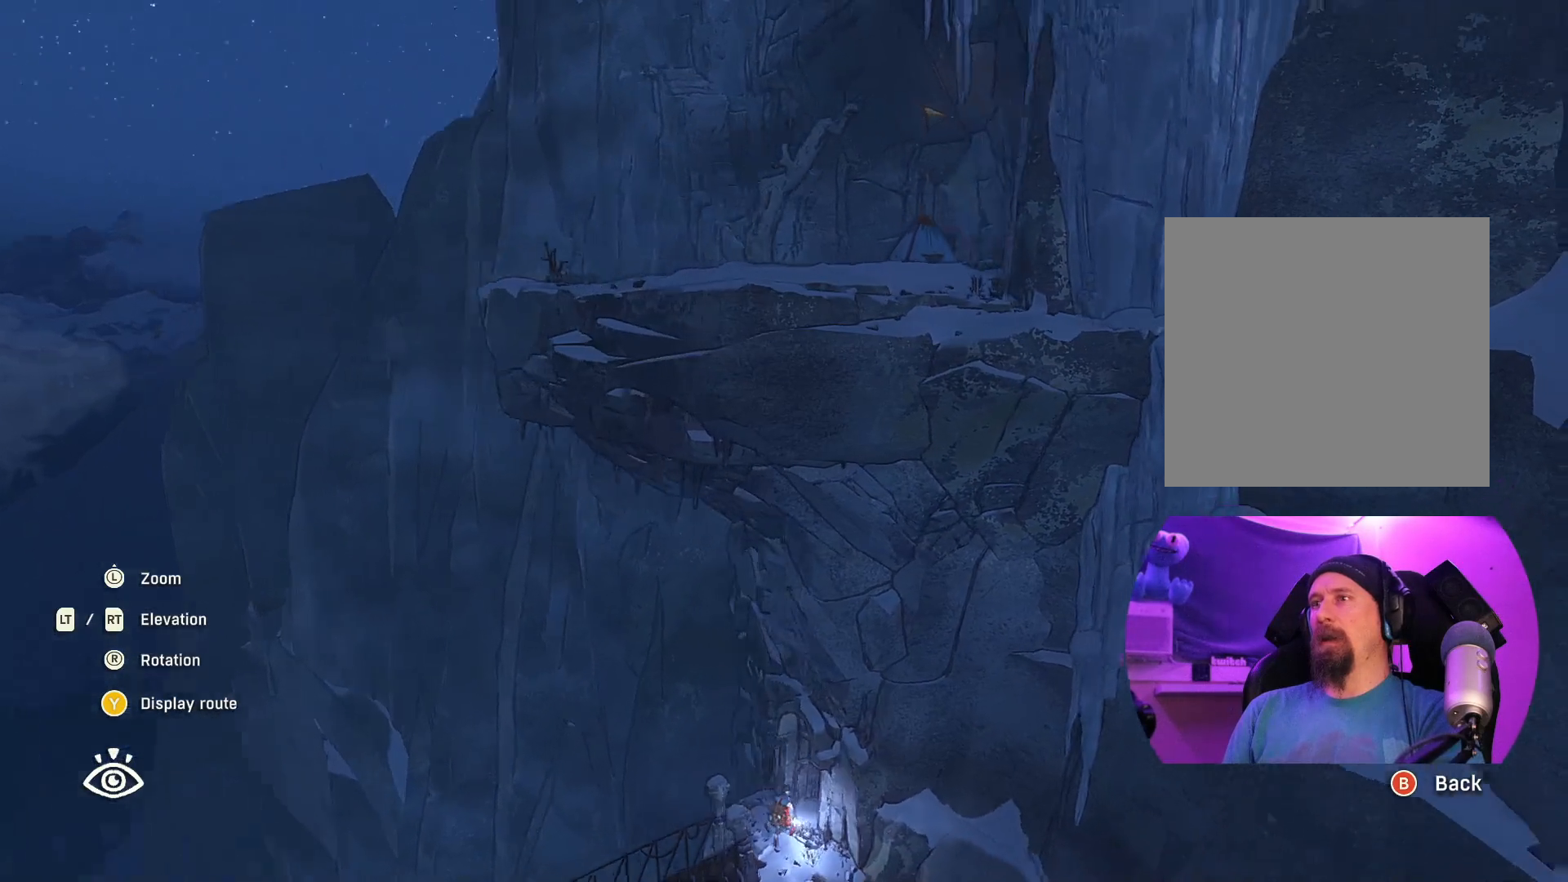
{"buttons": [], "left_stick": "center", "right_stick": "center", "events": [[217, "right_stick", "center"]]}
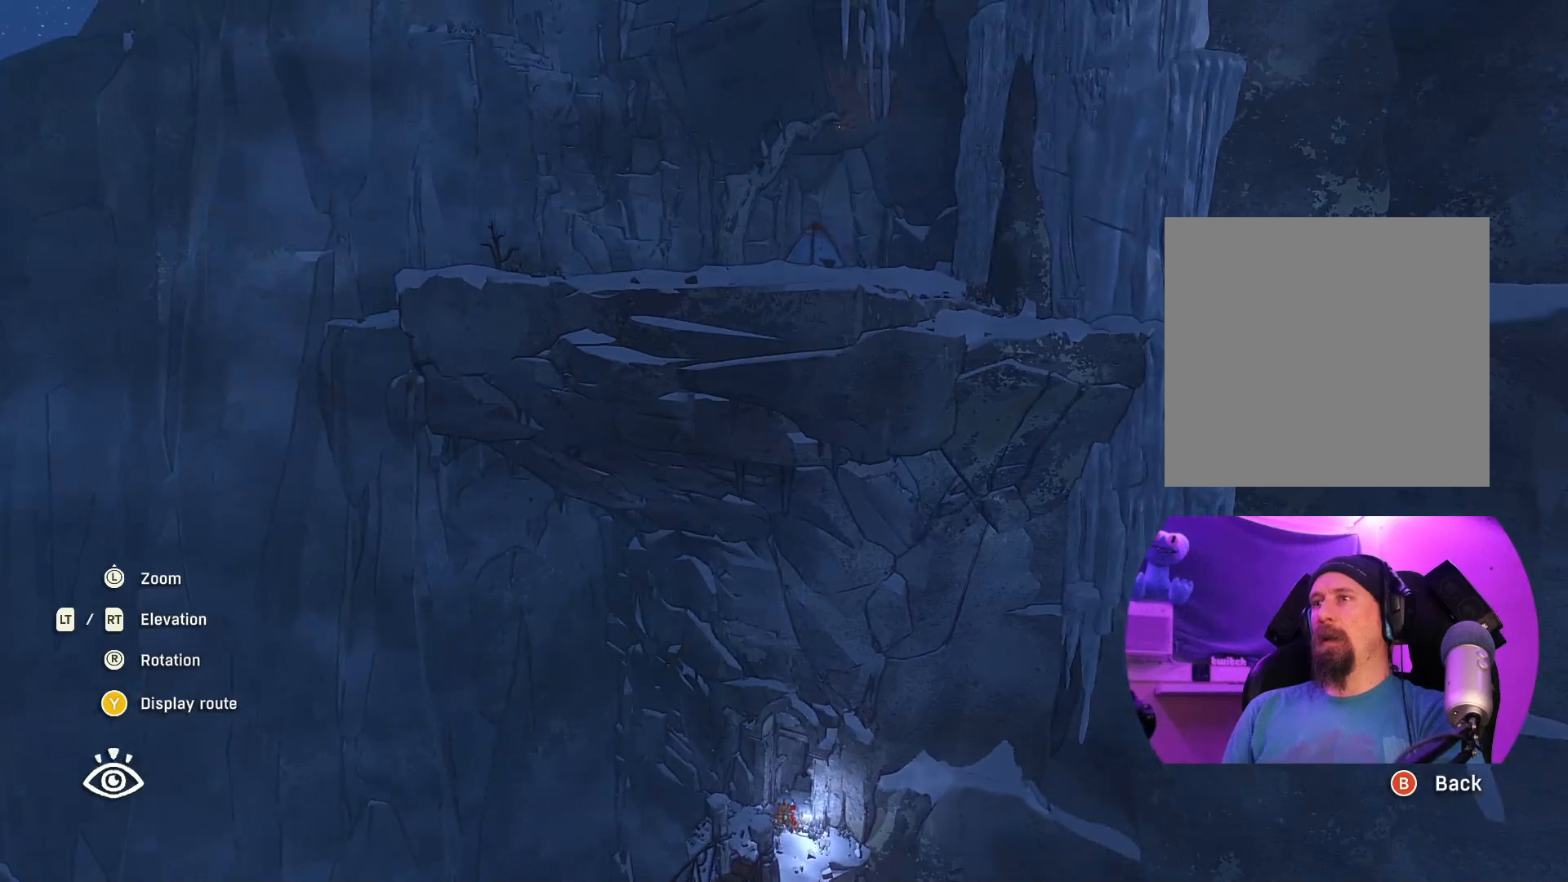
{"buttons": [], "left_stick": "center", "right_stick": "right", "events": [[133, "right_stick", "right"]]}
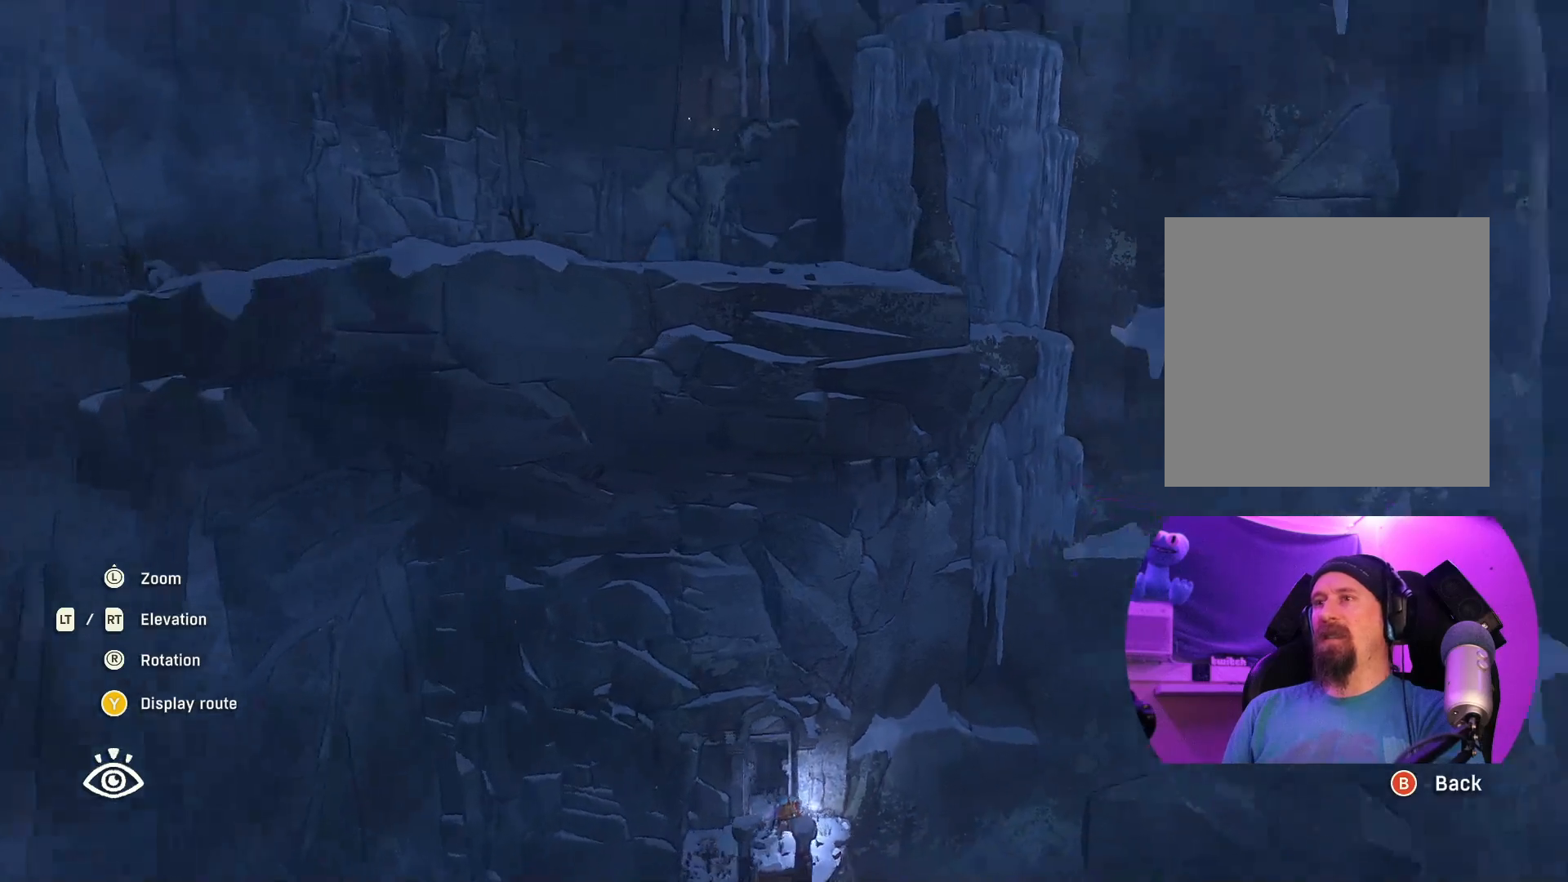
{"buttons": [], "left_stick": "center", "right_stick": "down", "events": [[200, "right_stick", "center"], [500, "right_stick", "down"]]}
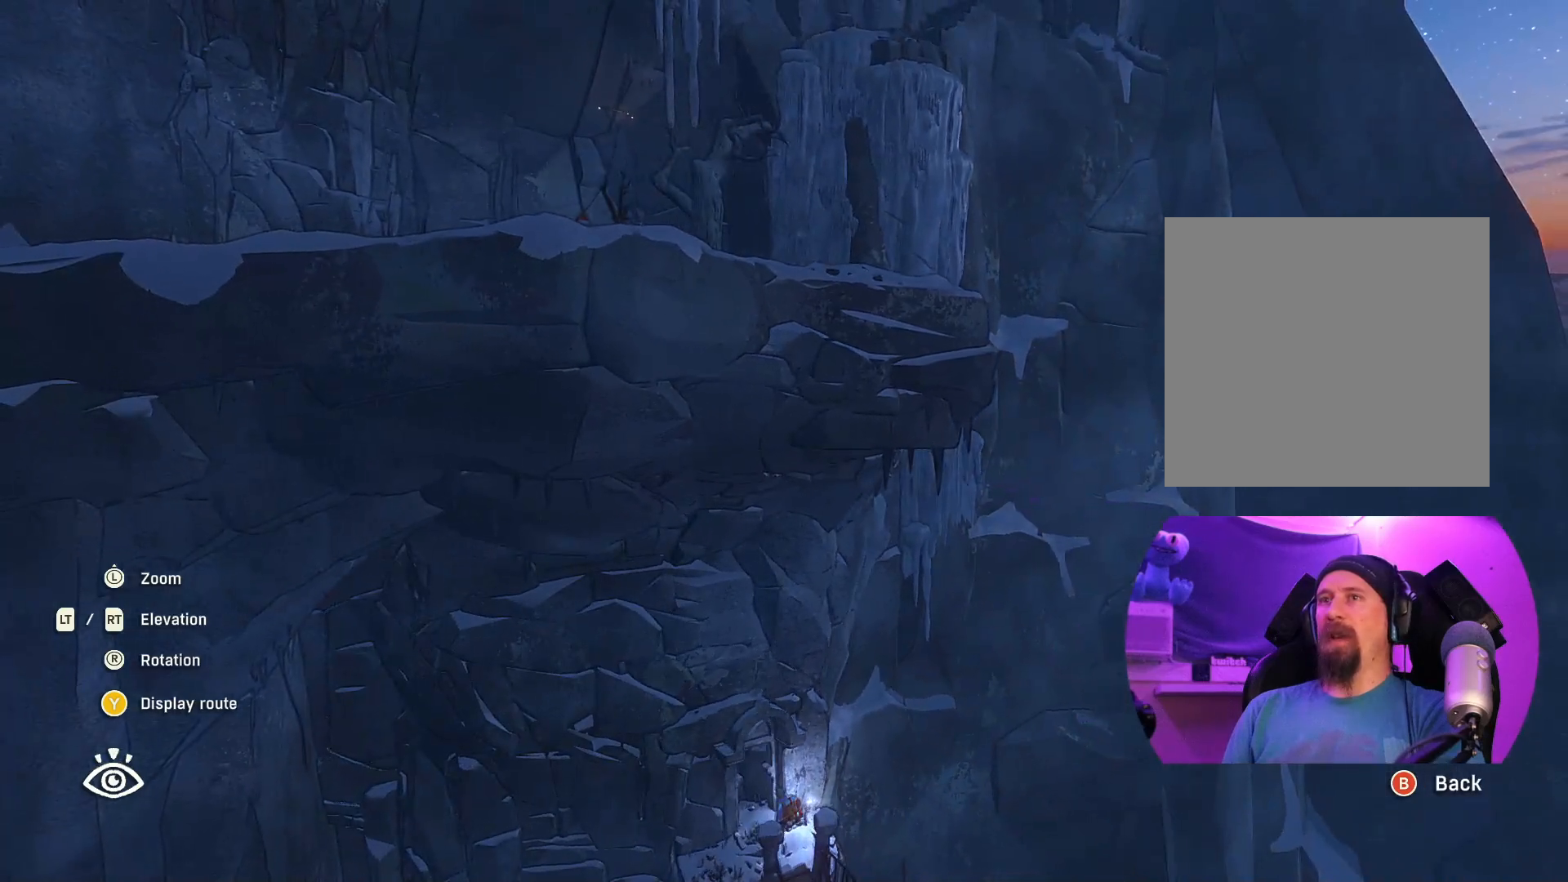
{"buttons": [], "left_stick": "center", "right_stick": "center", "events": [[333, "right_stick", "center"]]}
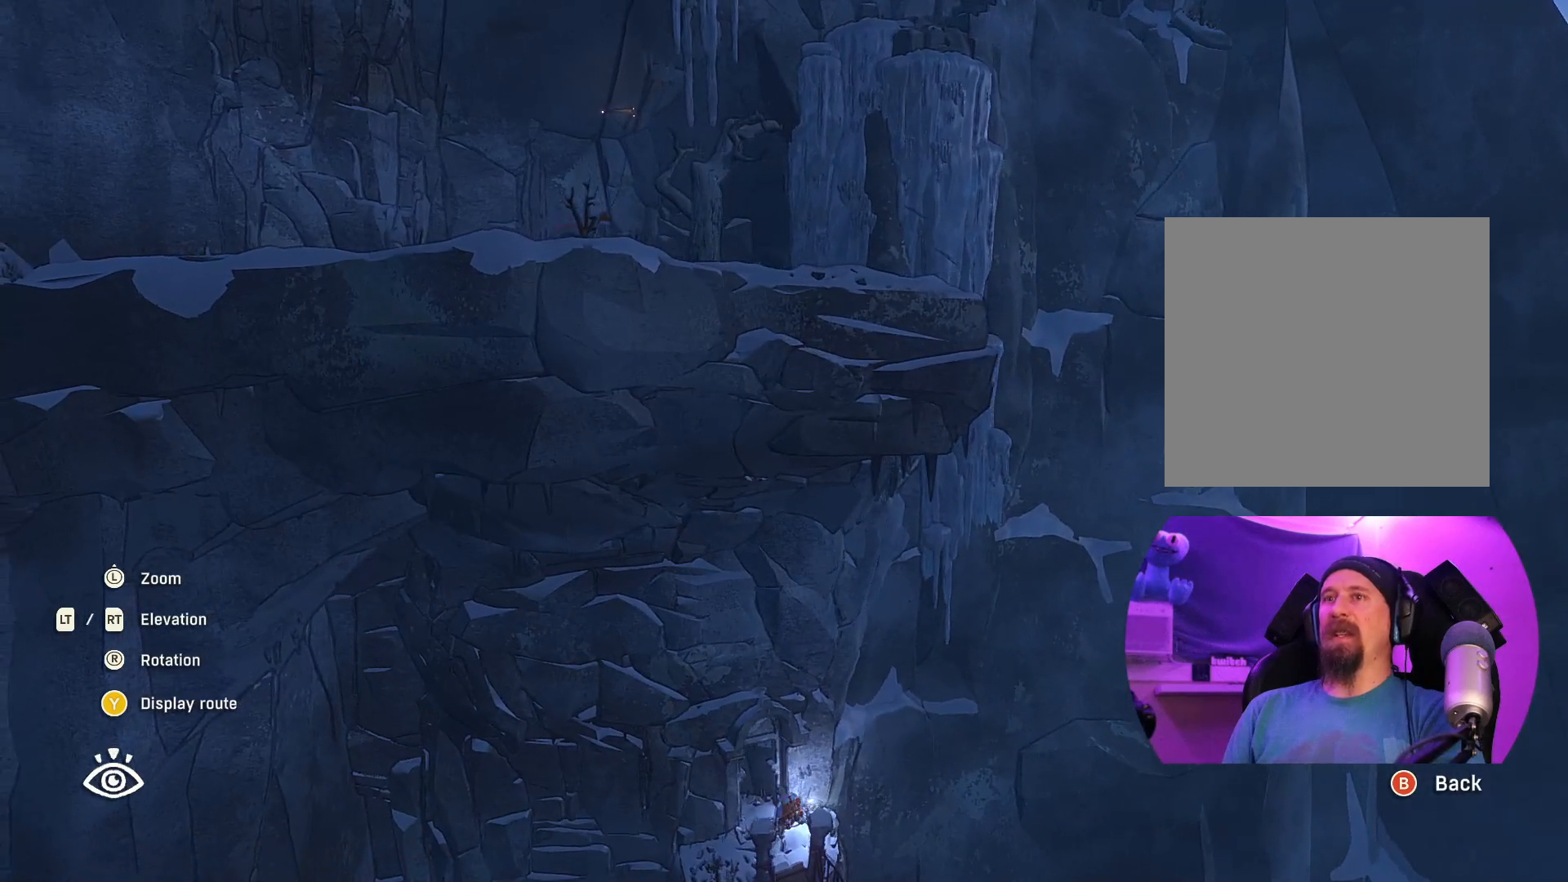
{"buttons": [], "left_stick": "right", "right_stick": "down-left", "events": [[83, "right_stick", "up"], [333, "left_stick", "right"], [350, "right_stick", "left"], [400, "right_stick", "down-left"]]}
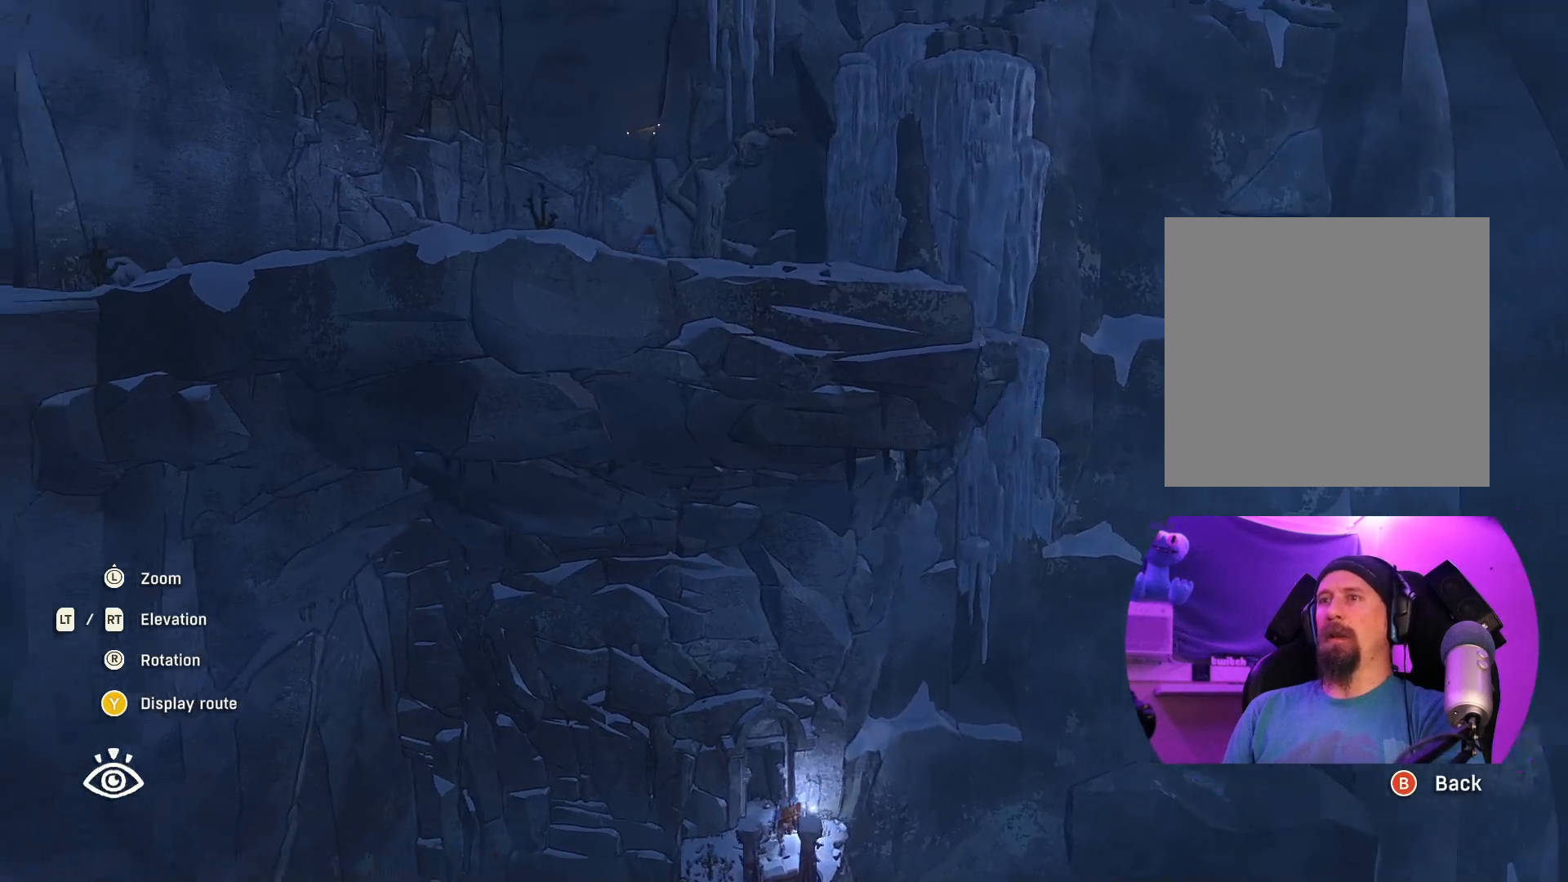
{"buttons": [], "left_stick": "right", "right_stick": "center", "events": [[450, "right_stick", "center"]]}
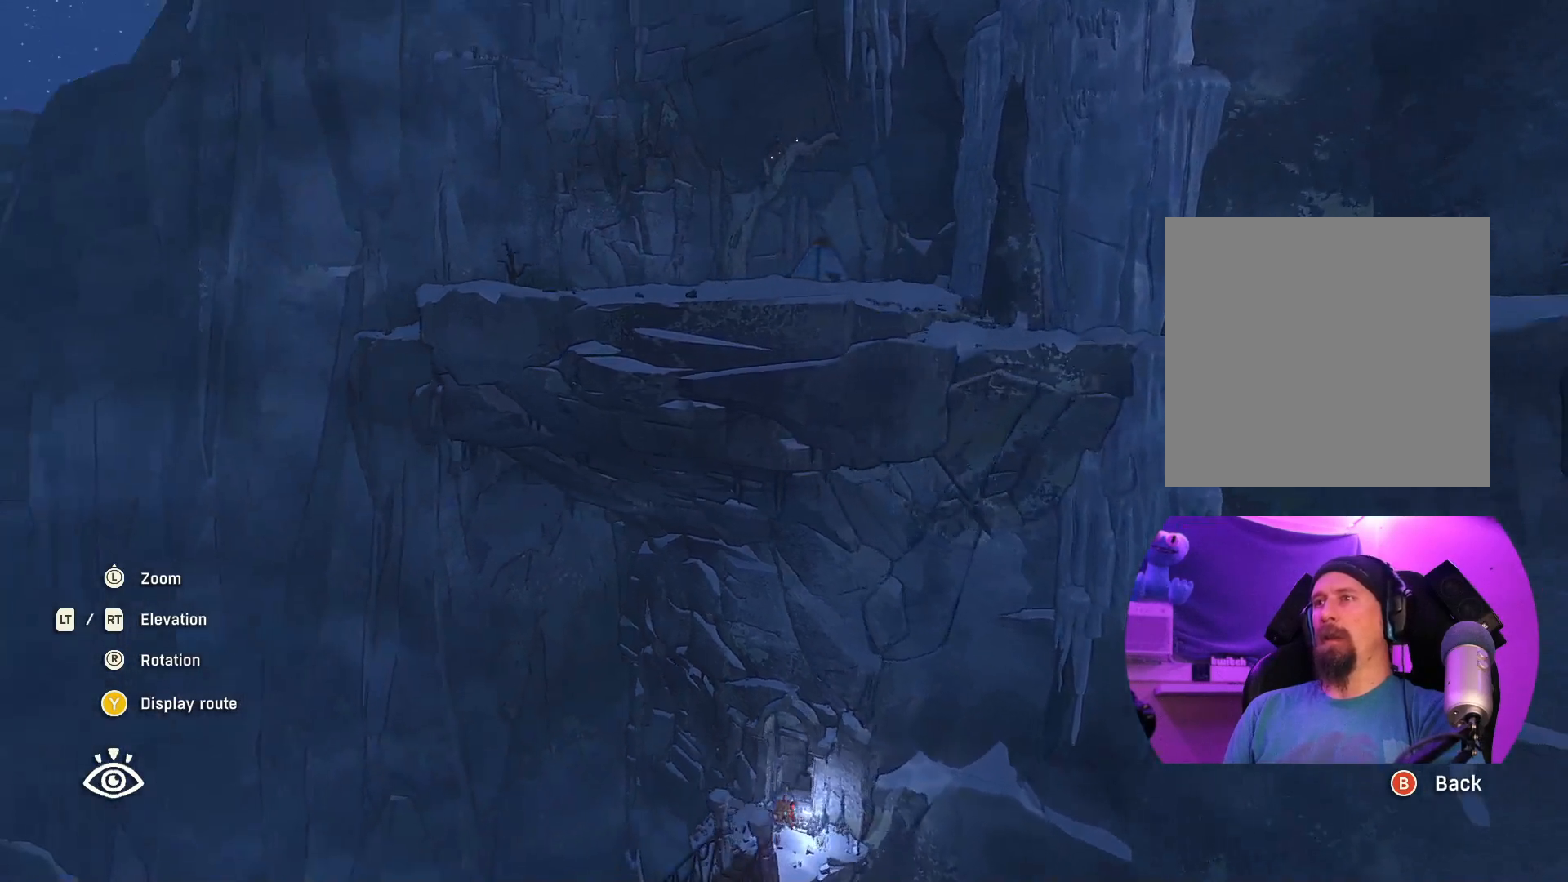
{"buttons": ["L2"], "left_stick": "center", "right_stick": "center", "events": [[100, "left_stick", "center"], [233, "L2", "down"]]}
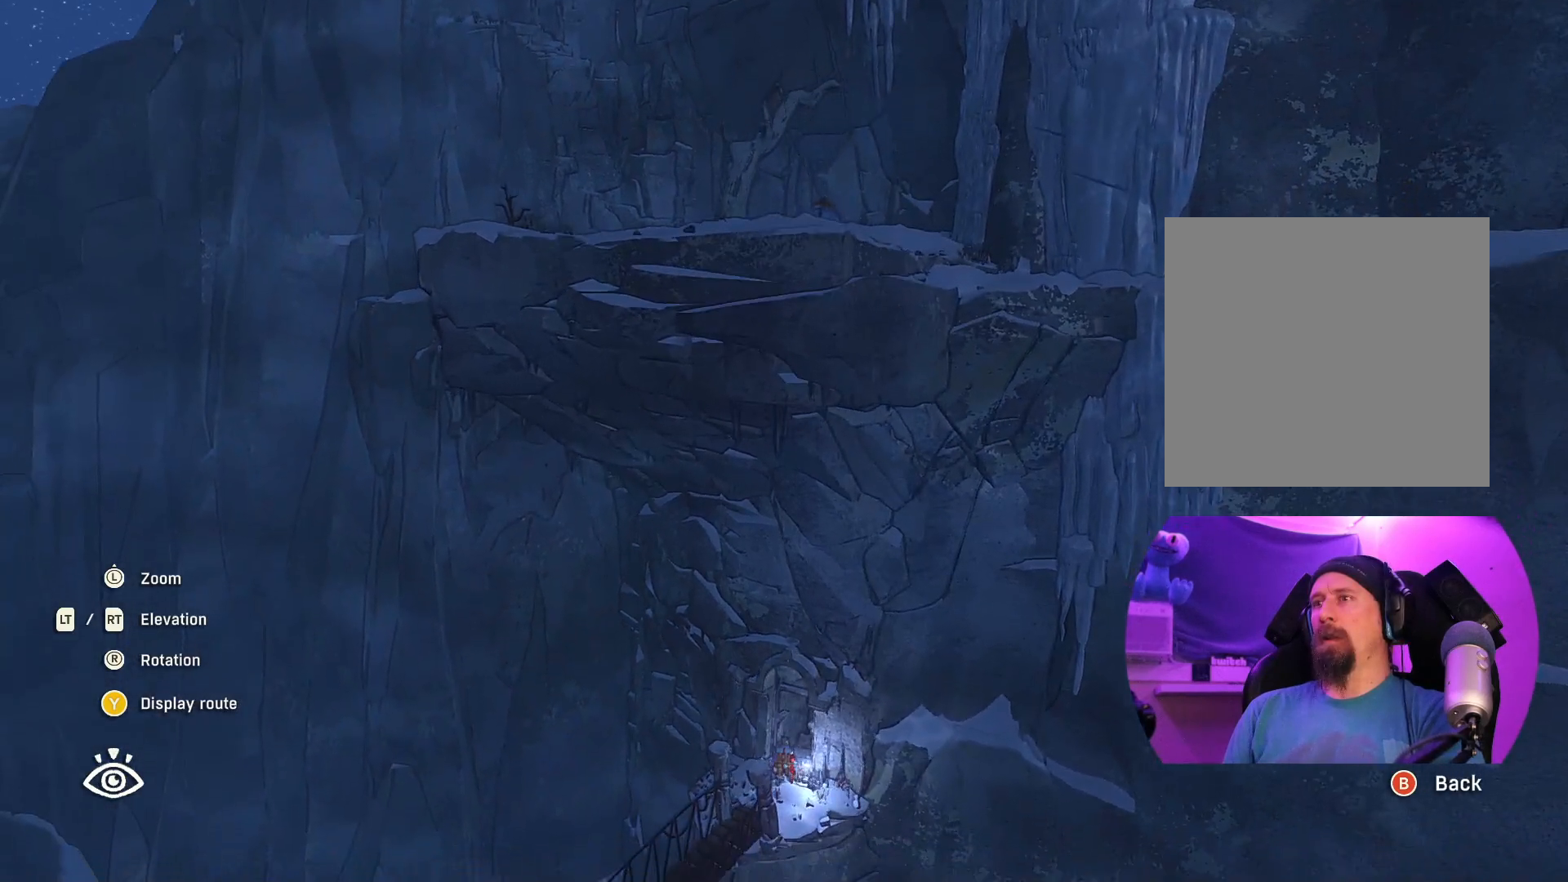
{"buttons": [], "left_stick": "right", "right_stick": "center", "events": [[350, "L2", "up"], [350, "left_stick", "right"]]}
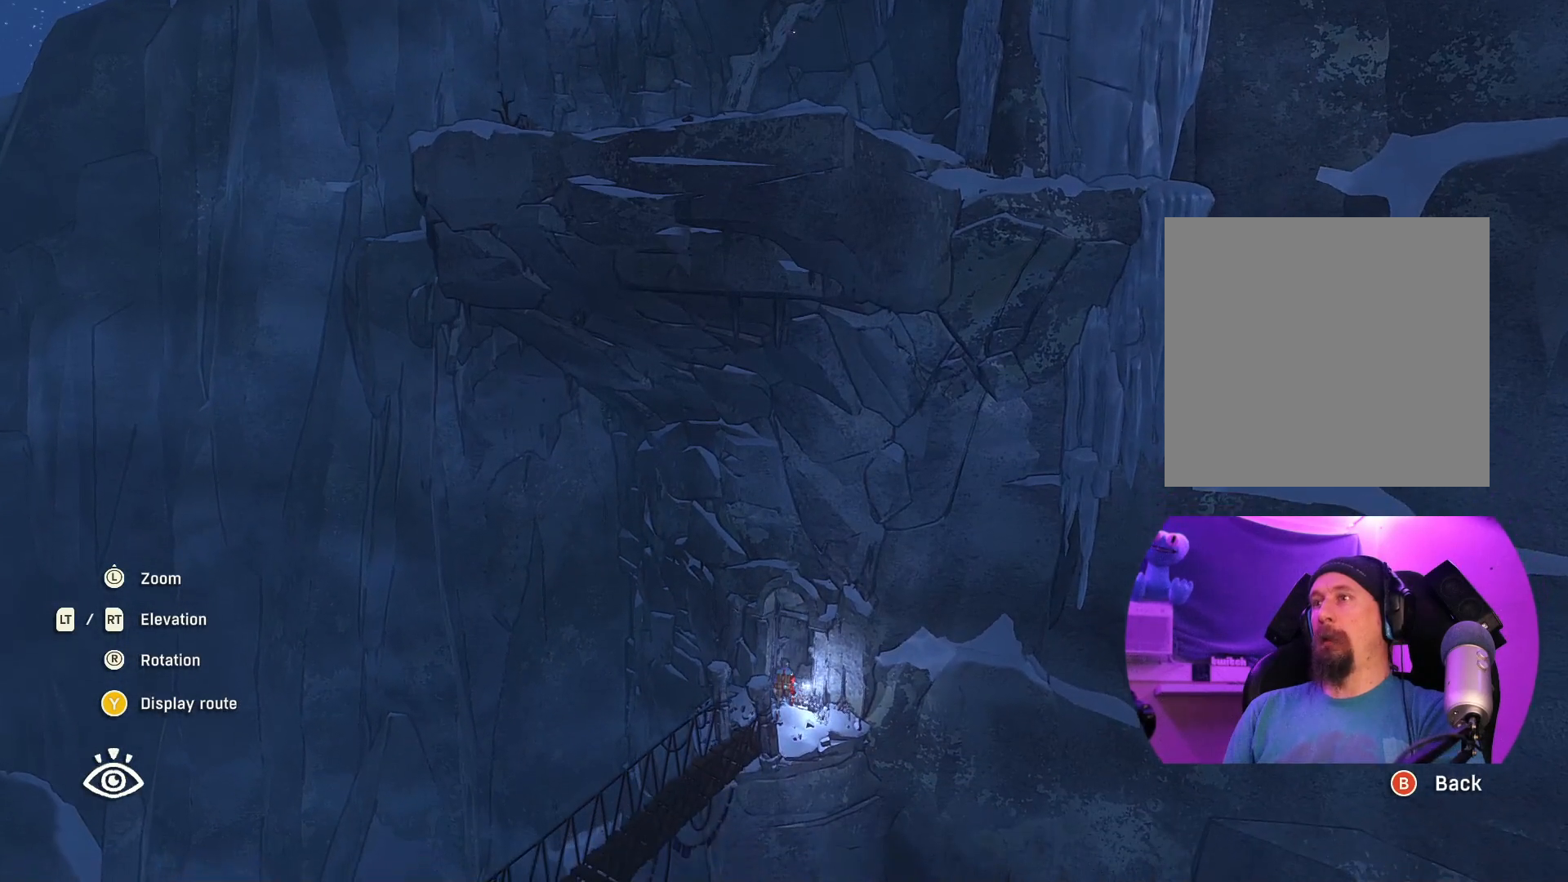
{"buttons": ["R2"], "left_stick": "center", "right_stick": "center", "events": [[217, "right_stick", "right"], [317, "left_stick", "center"], [383, "R2", "down"], [483, "right_stick", "center"]]}
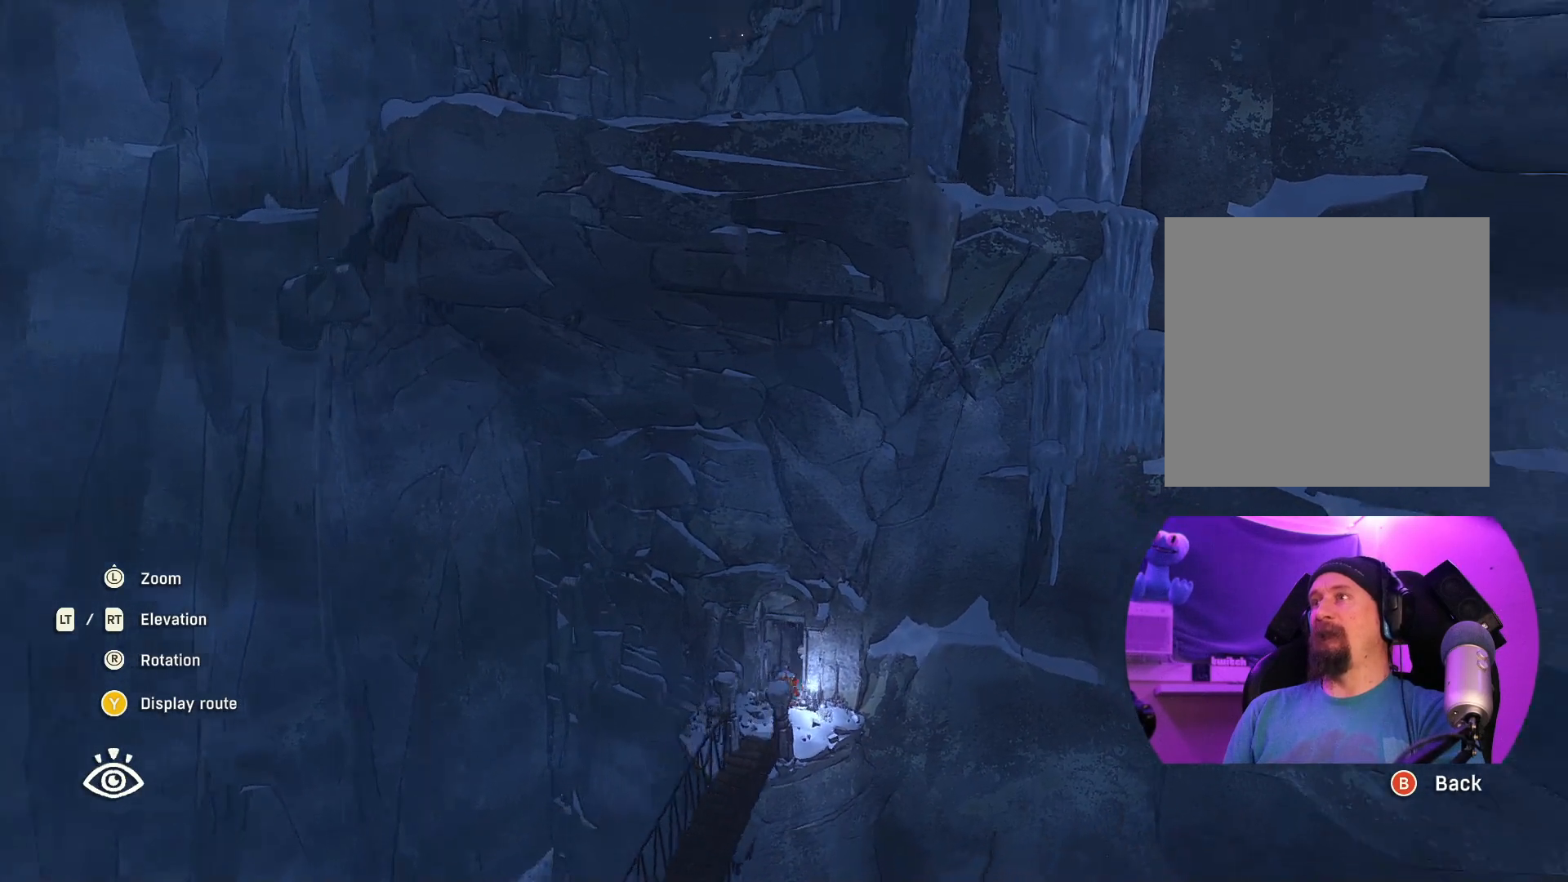
{"buttons": [], "left_stick": "center", "right_stick": "center", "events": [[200, "R2", "up"]]}
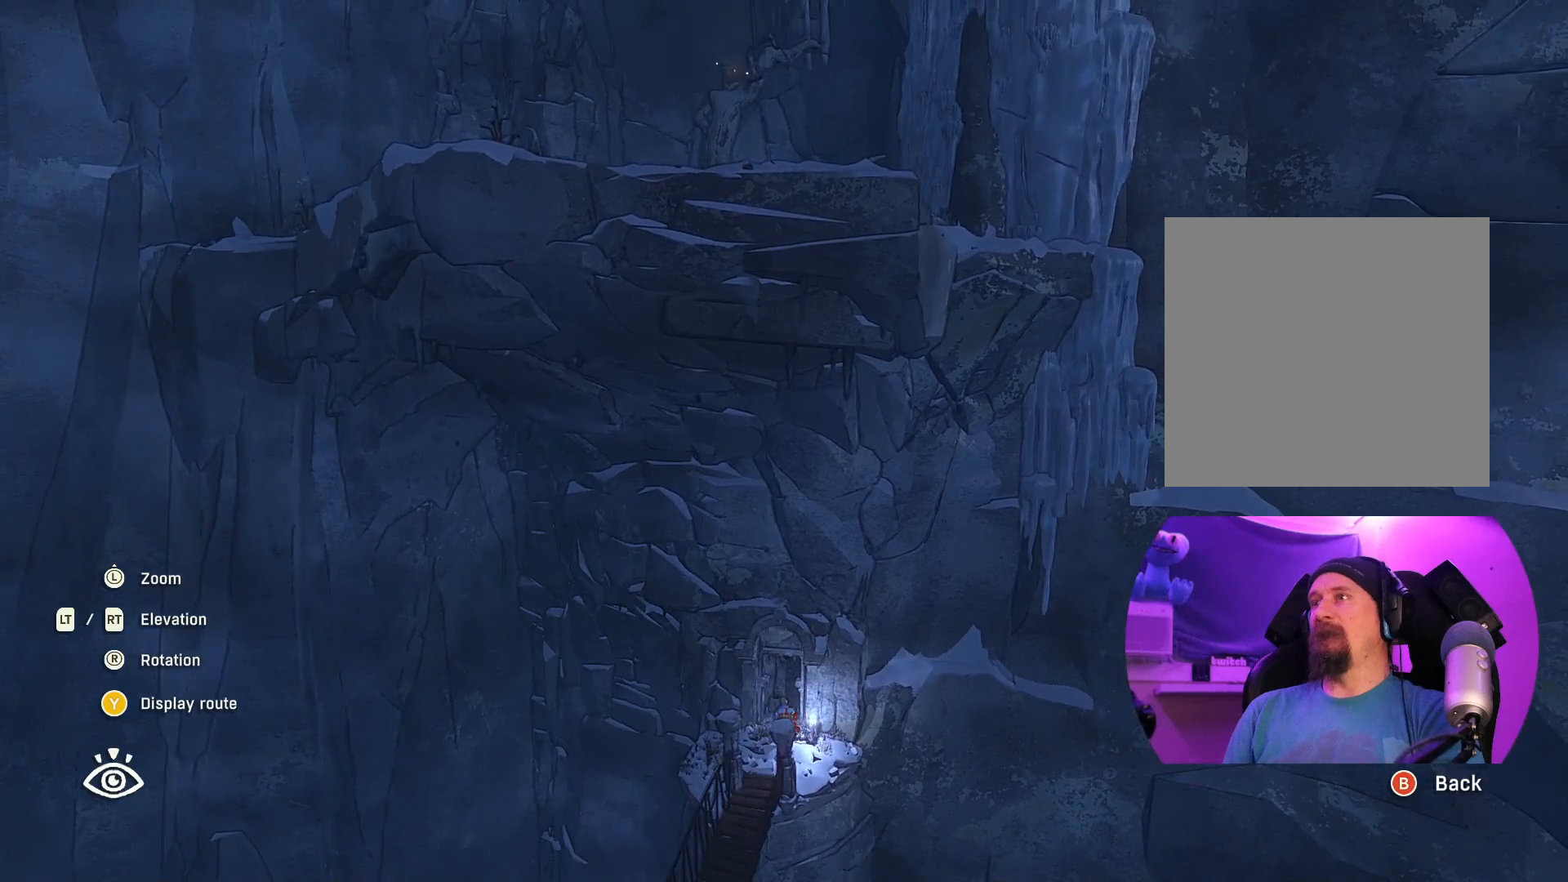
{"buttons": ["R2"], "left_stick": "center", "right_stick": "center", "events": [[133, "R2", "down"]]}
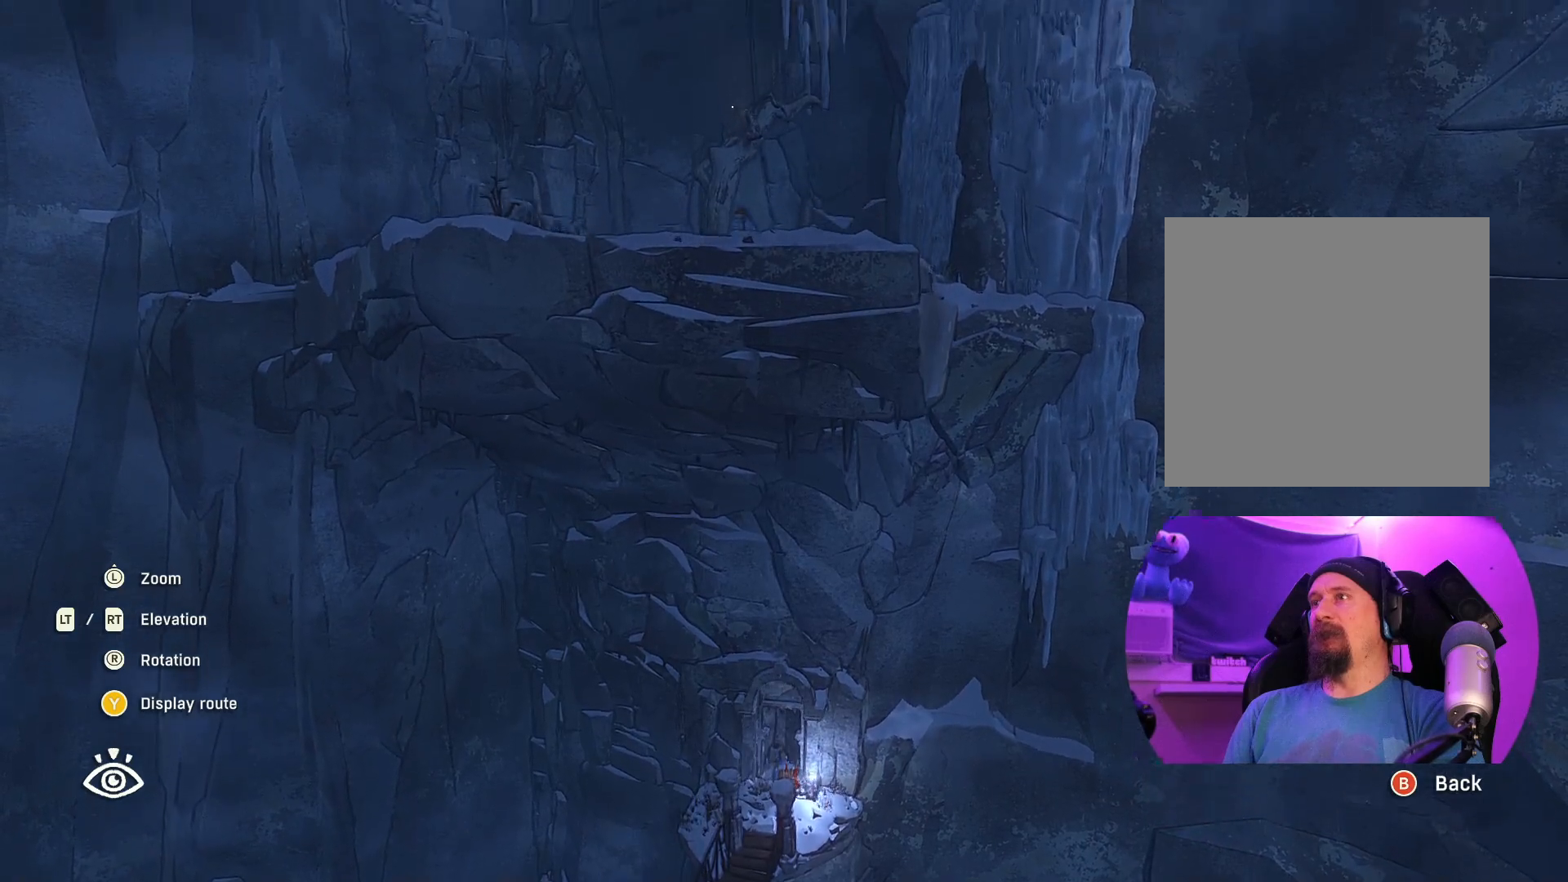
{"buttons": ["R2"], "left_stick": "center", "right_stick": "center", "events": []}
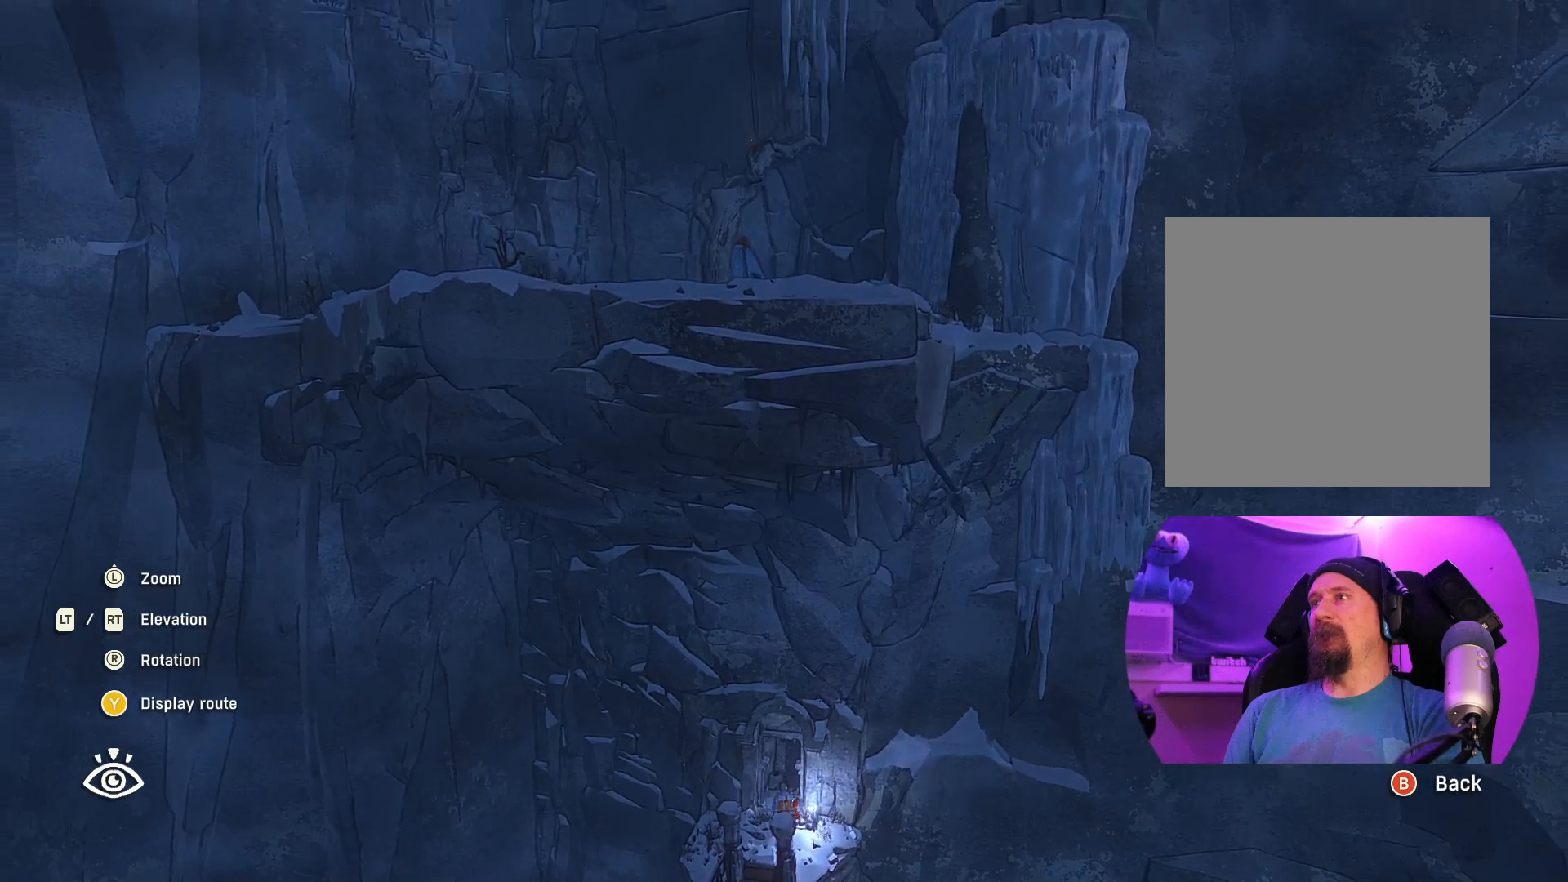
{"buttons": [], "left_stick": "center", "right_stick": "right", "events": [[83, "R2", "up"], [167, "right_stick", "down-left"], [383, "right_stick", "right"]]}
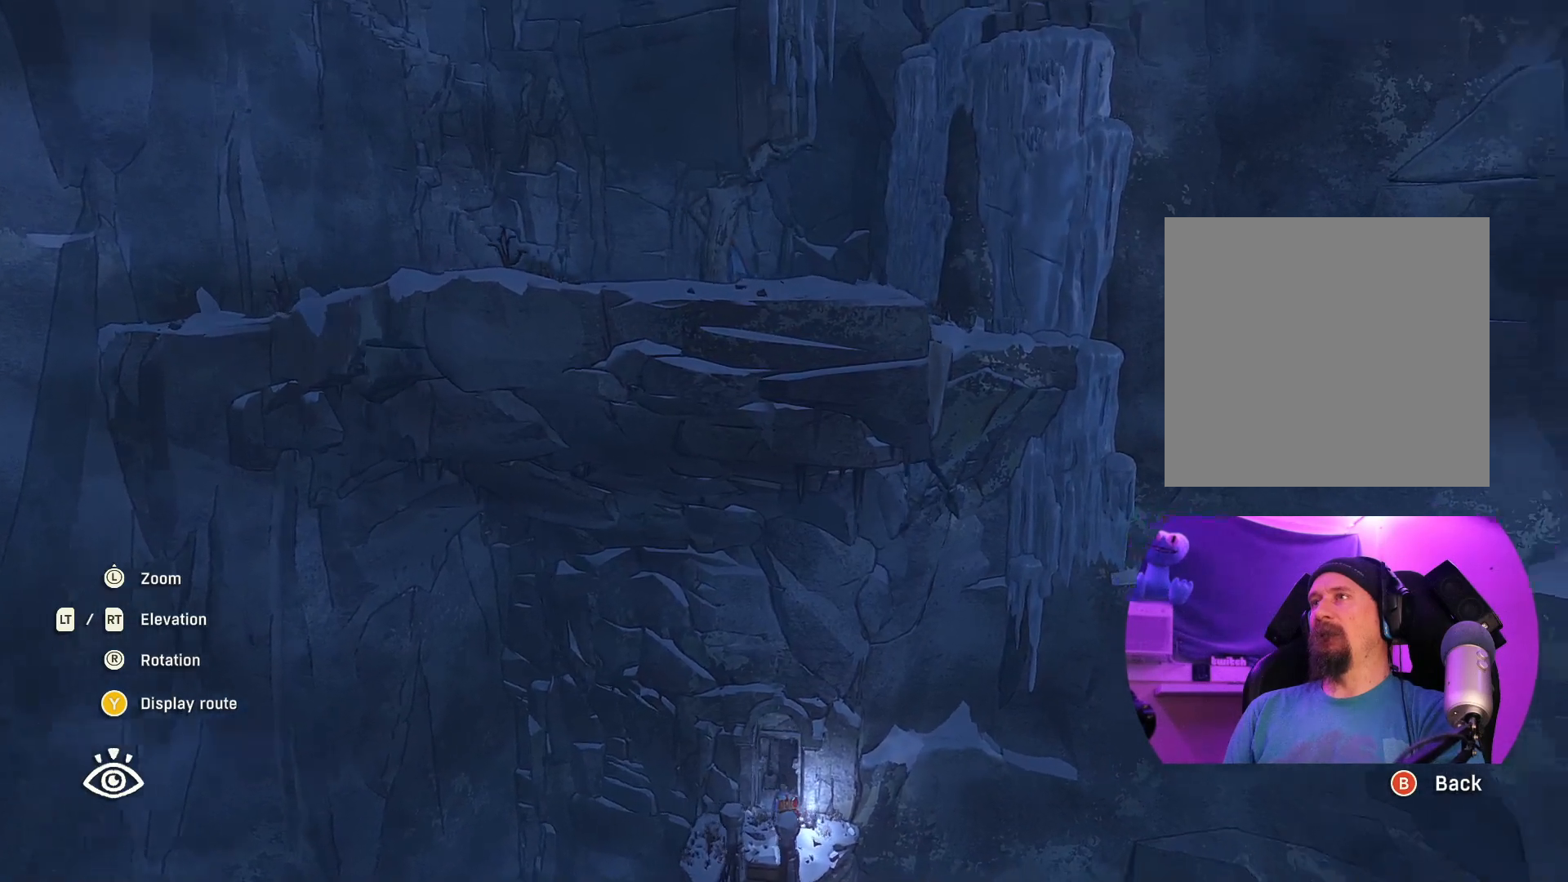
{"buttons": [], "left_stick": "center", "right_stick": "center", "events": [[400, "right_stick", "center"]]}
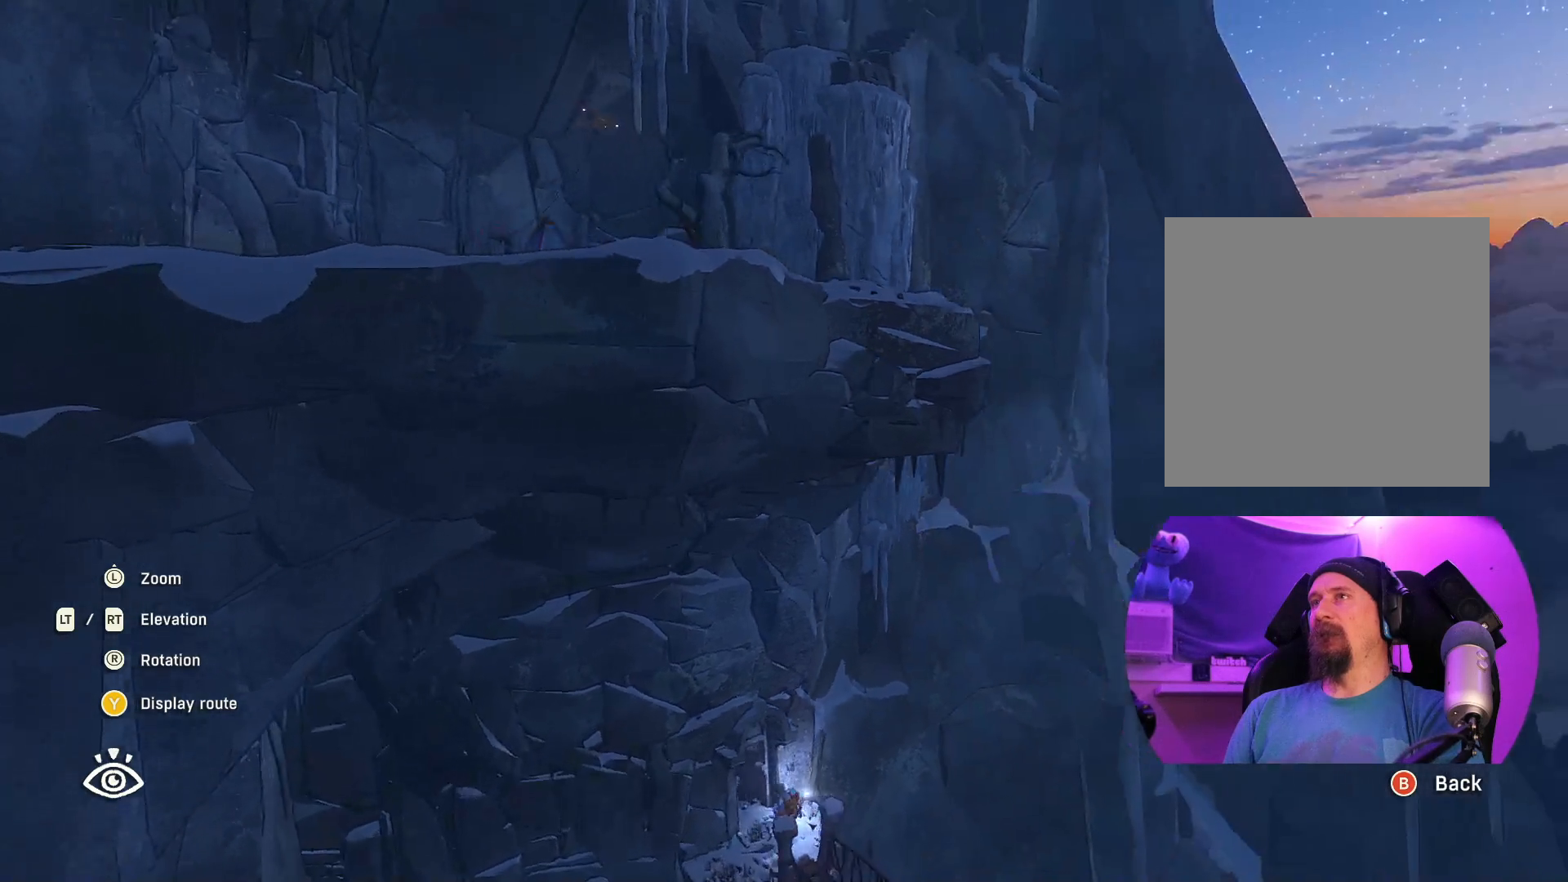
{"buttons": [], "left_stick": "center", "right_stick": "down-left", "events": [[17, "right_stick", "left"], [83, "right_stick", "down-left"]]}
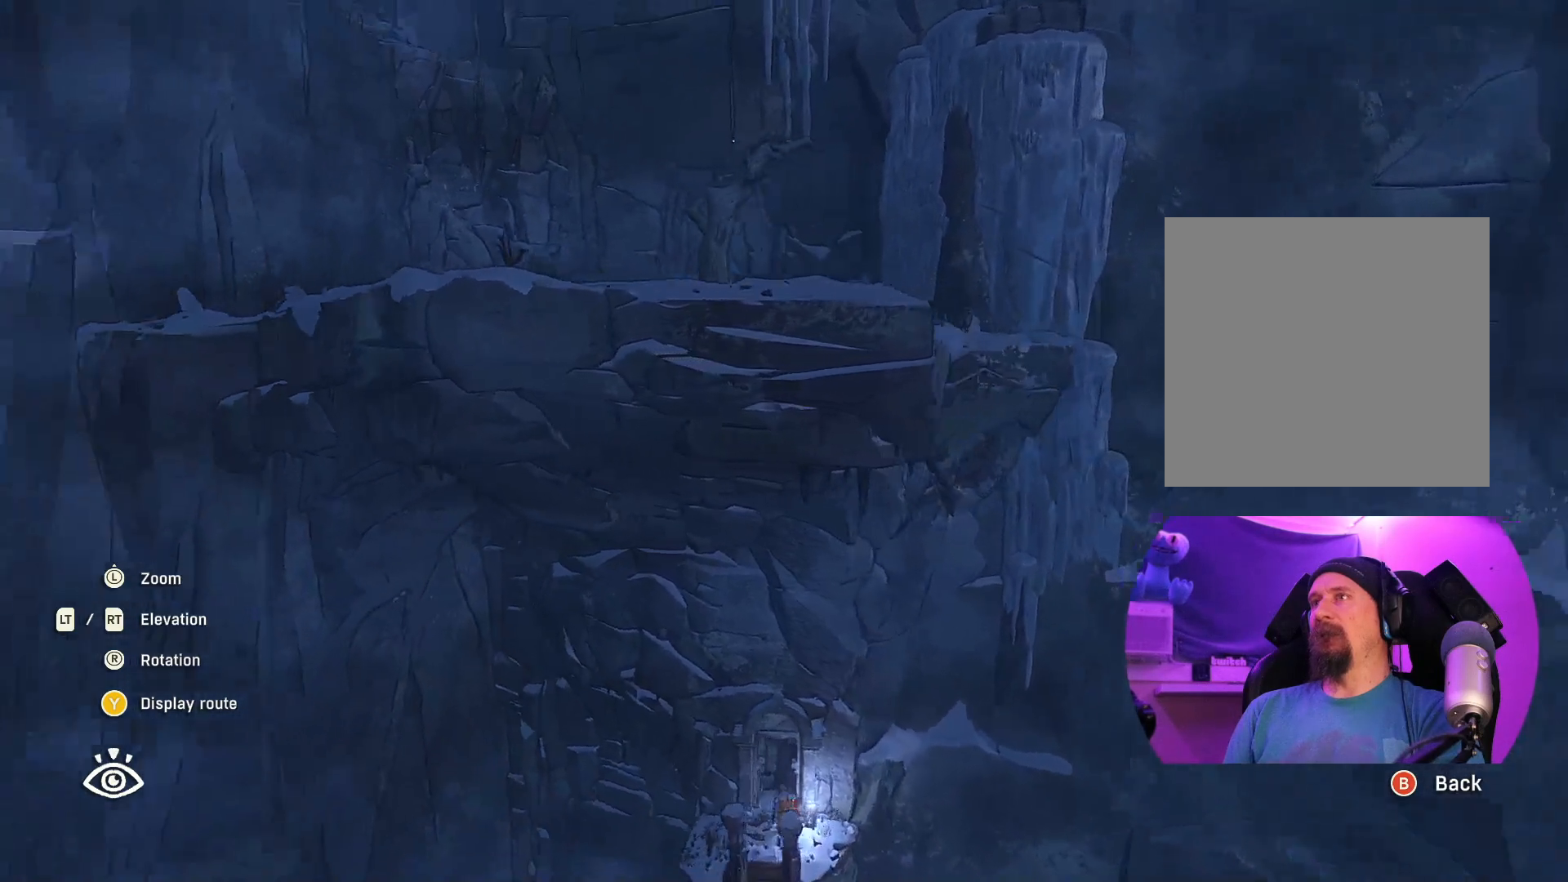
{"buttons": [], "left_stick": "center", "right_stick": "down-left", "events": []}
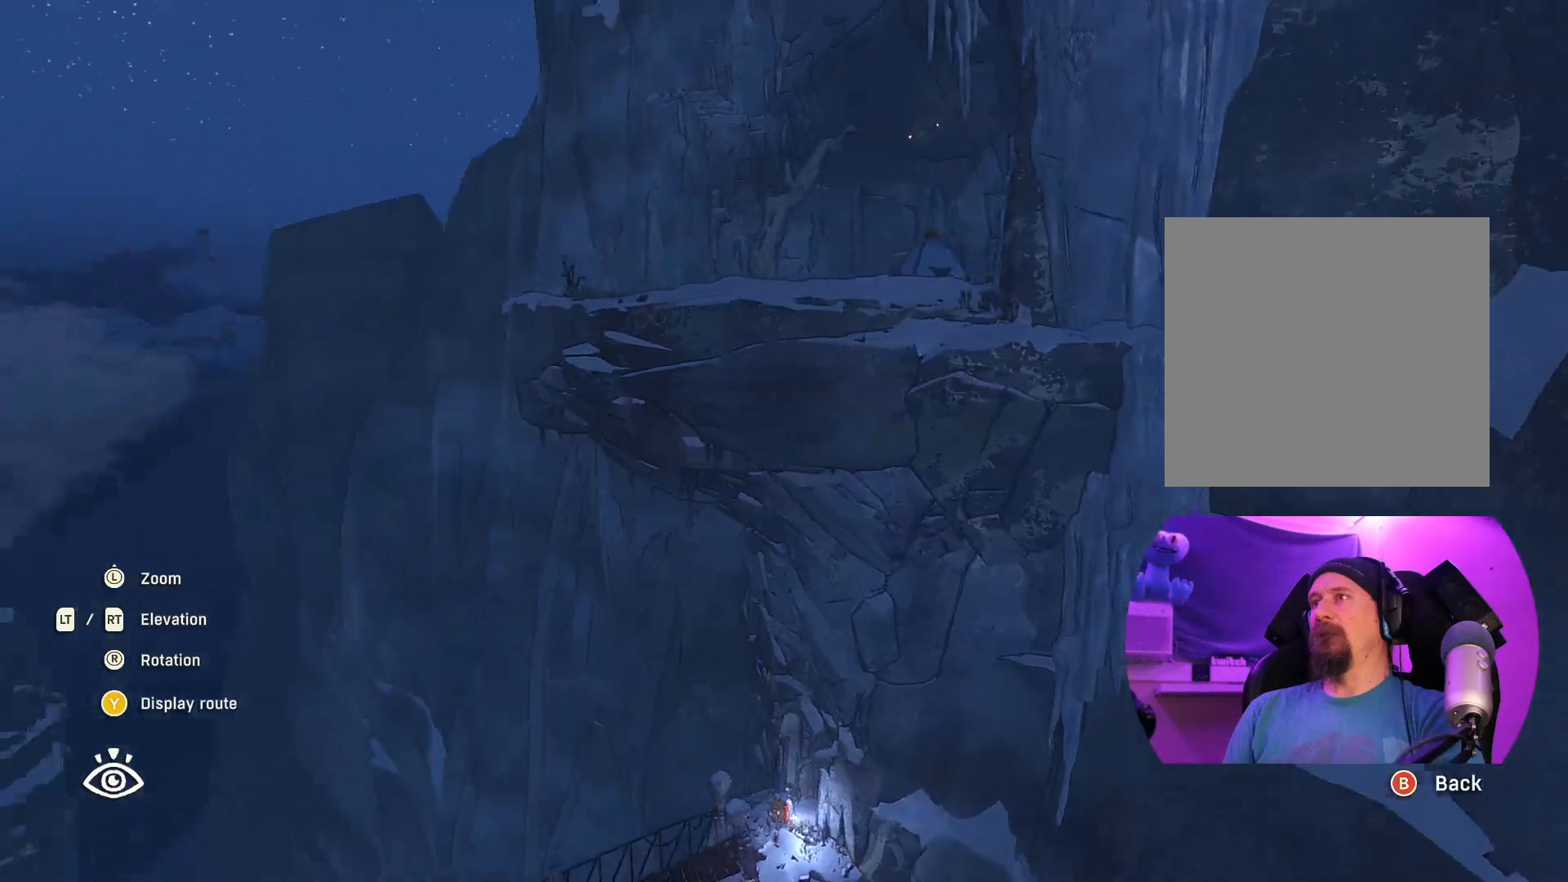
{"buttons": [], "left_stick": "center", "right_stick": "down", "events": [[267, "right_stick", "down"]]}
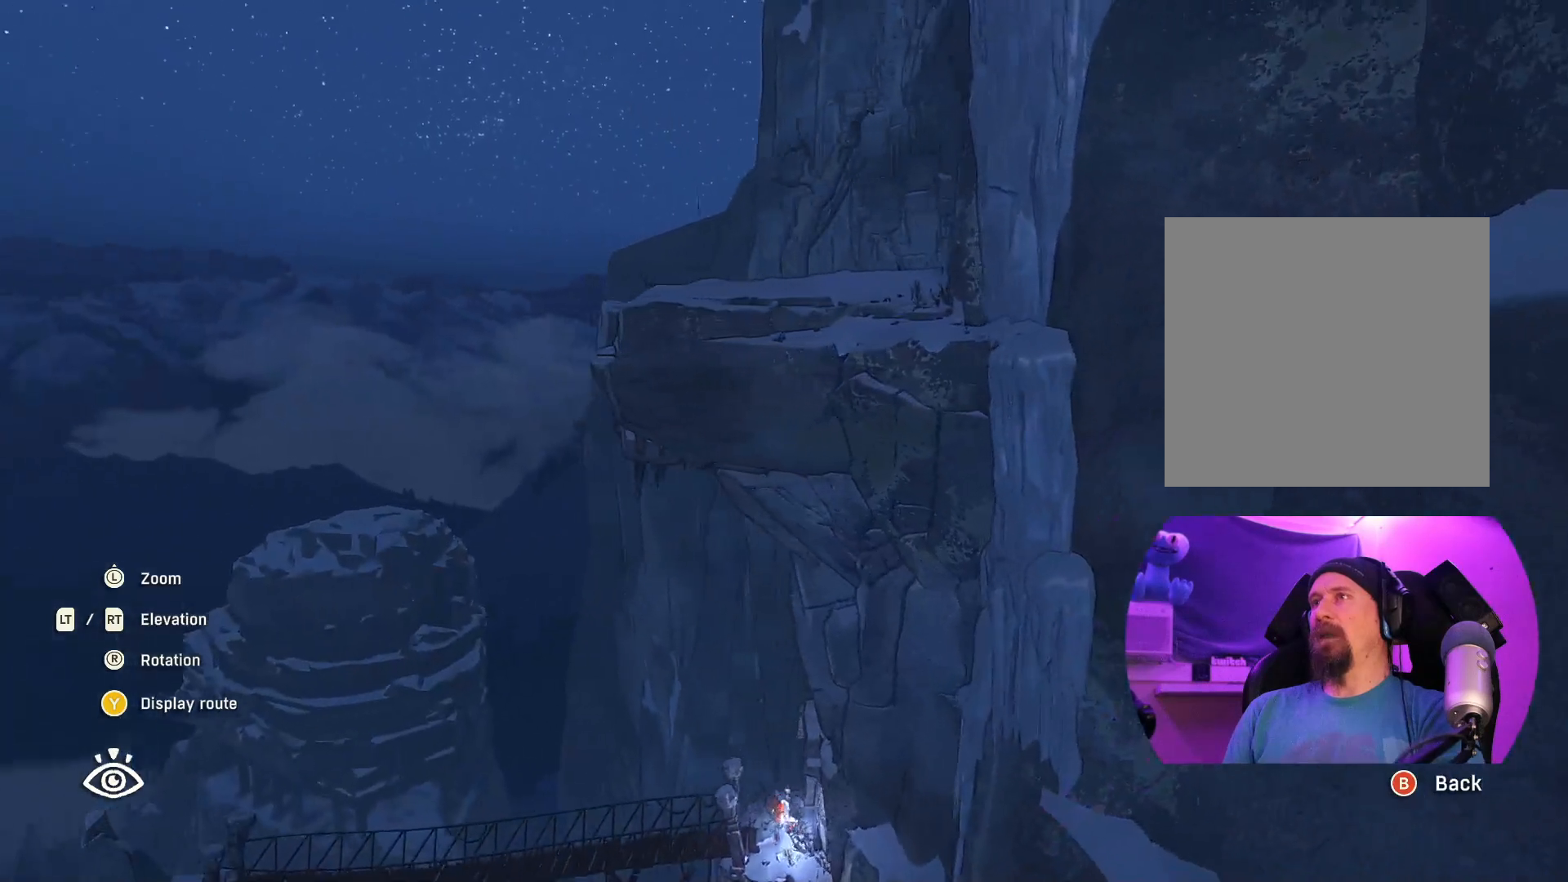
{"buttons": [], "left_stick": "center", "right_stick": "down", "events": []}